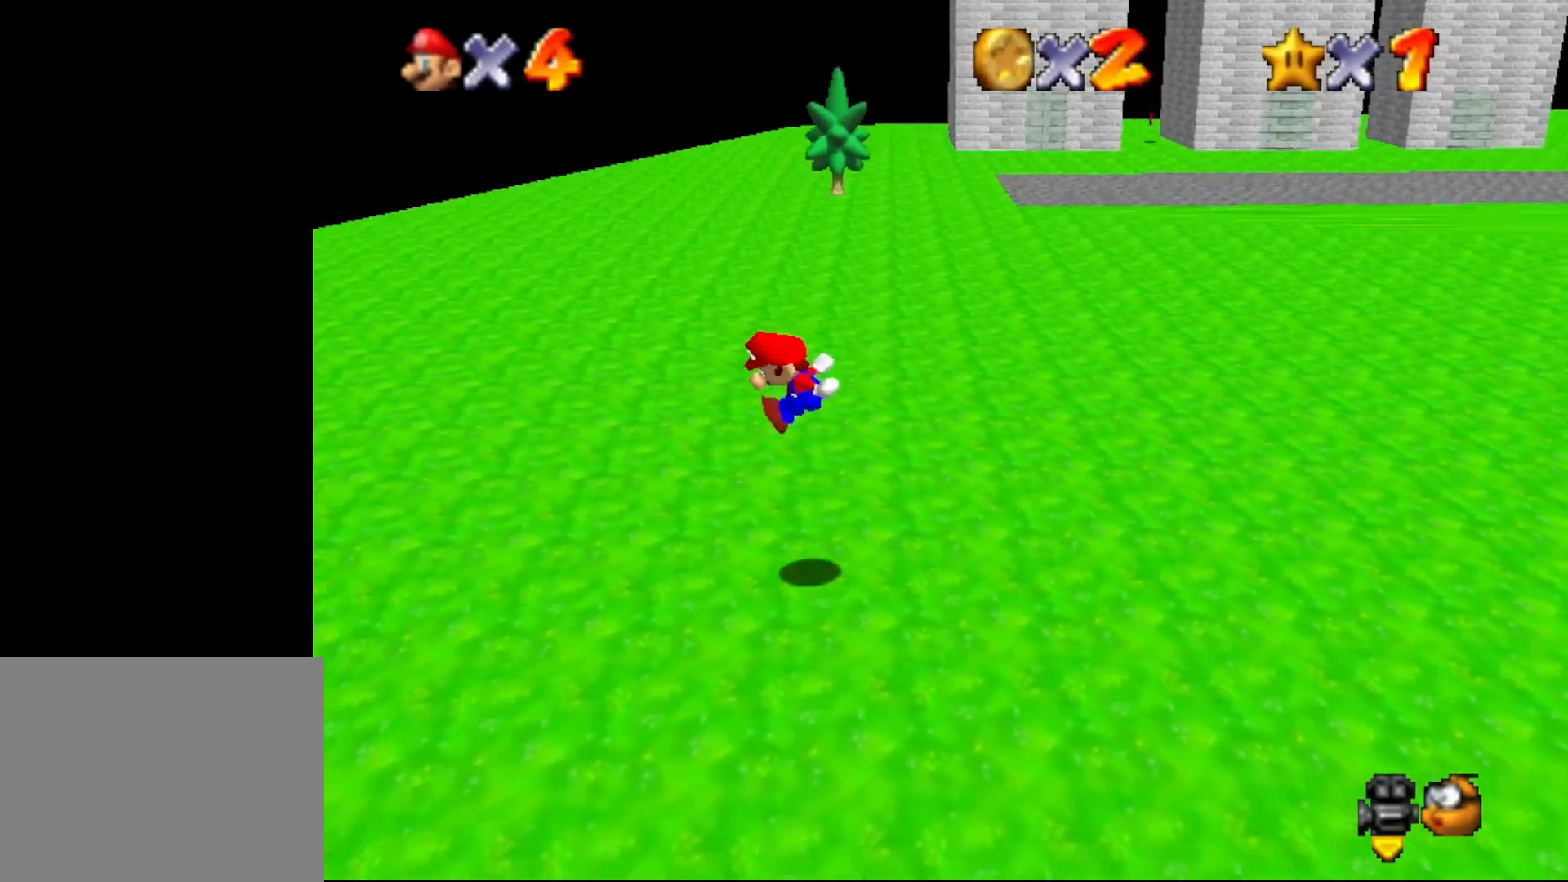
Gameplay with a controller (Nintendo layout); each line is a JSON object with the inputs held at the frame after it. "events" lists button and stick changes between this image and that frame as [ms after this image, input, new state], when the widget could be followed in between. Not read: L1 L3 R1 R3.
{"buttons": [], "left_stick": "up-left", "events": [[100, "Z", "up"], [433, "left_stick", "up-left"]]}
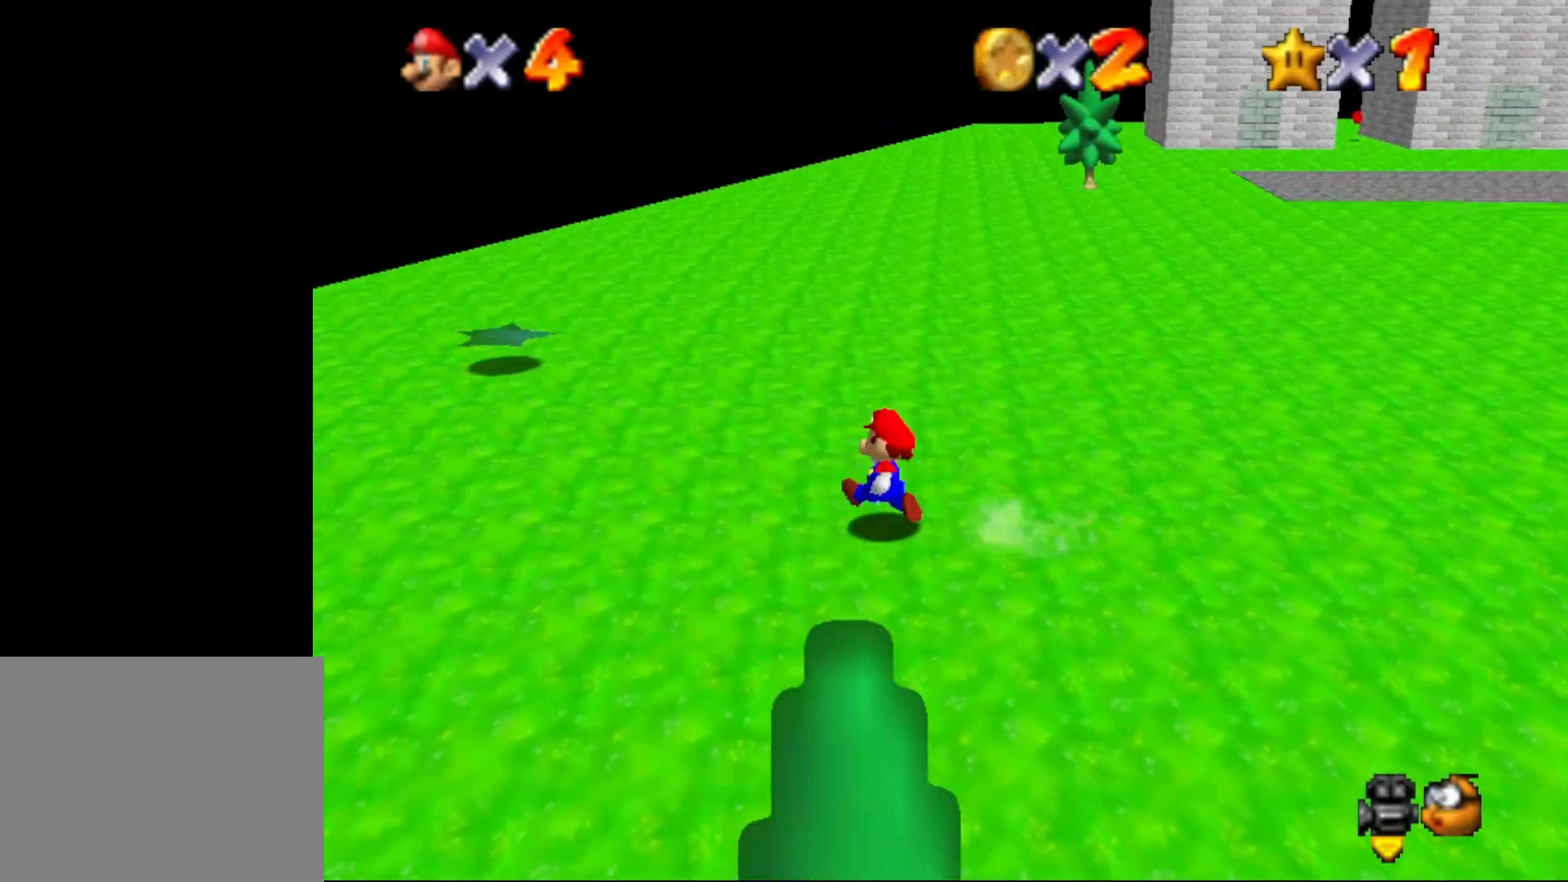
{"buttons": ["Z"], "left_stick": "up", "events": [[117, "left_stick", "up"], [183, "Z", "down"], [283, "A", "down"], [400, "A", "up"]]}
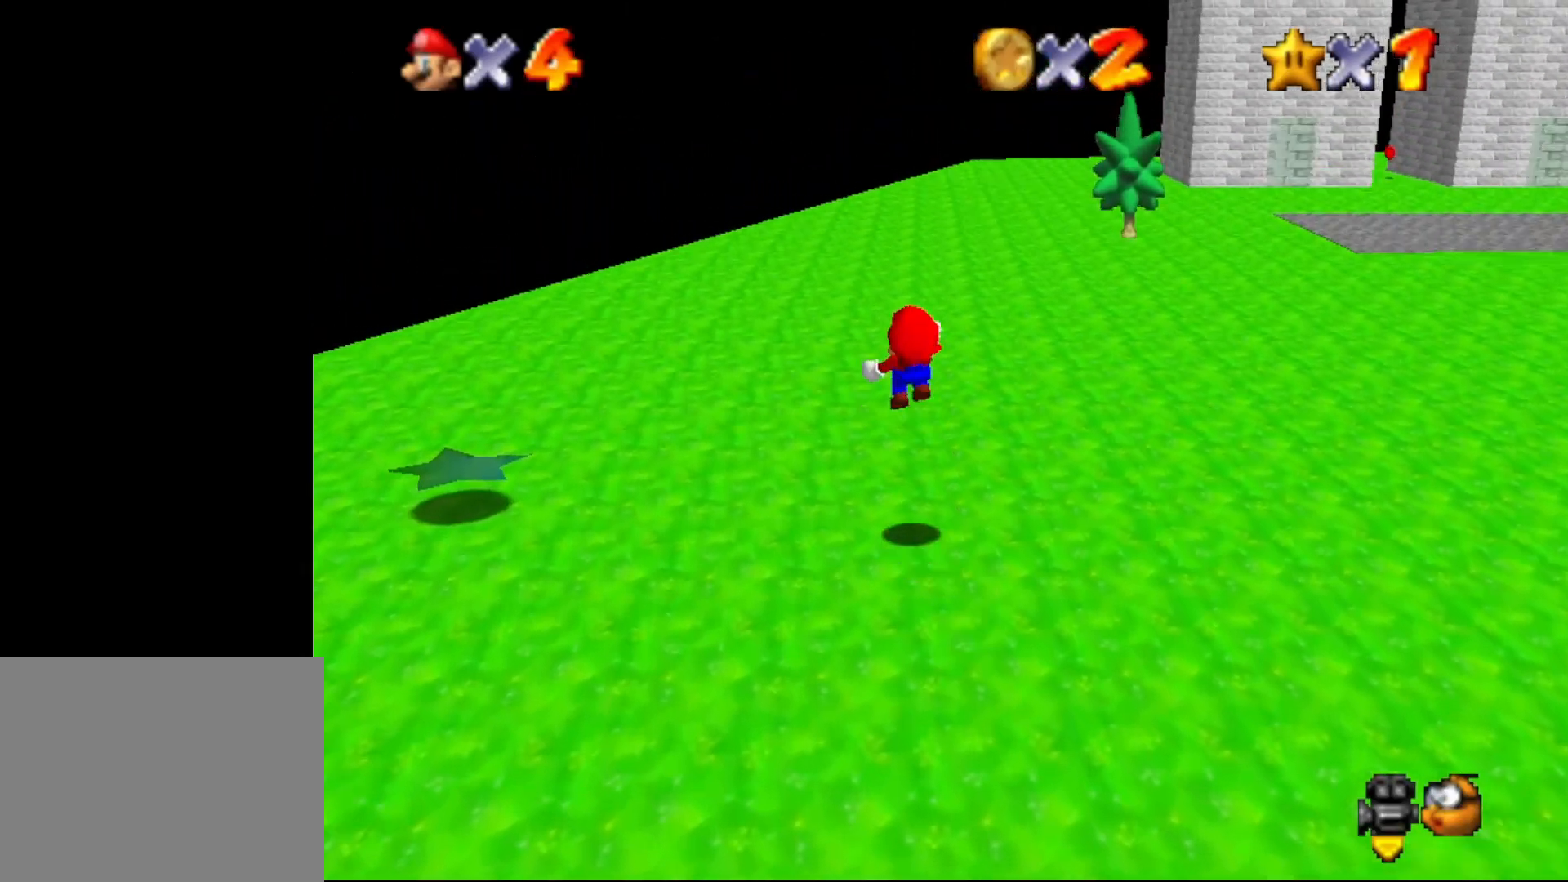
{"buttons": ["Z", "C_LEFT"], "left_stick": "up-left", "events": [[267, "left_stick", "up-left"], [450, "C_LEFT", "down"]]}
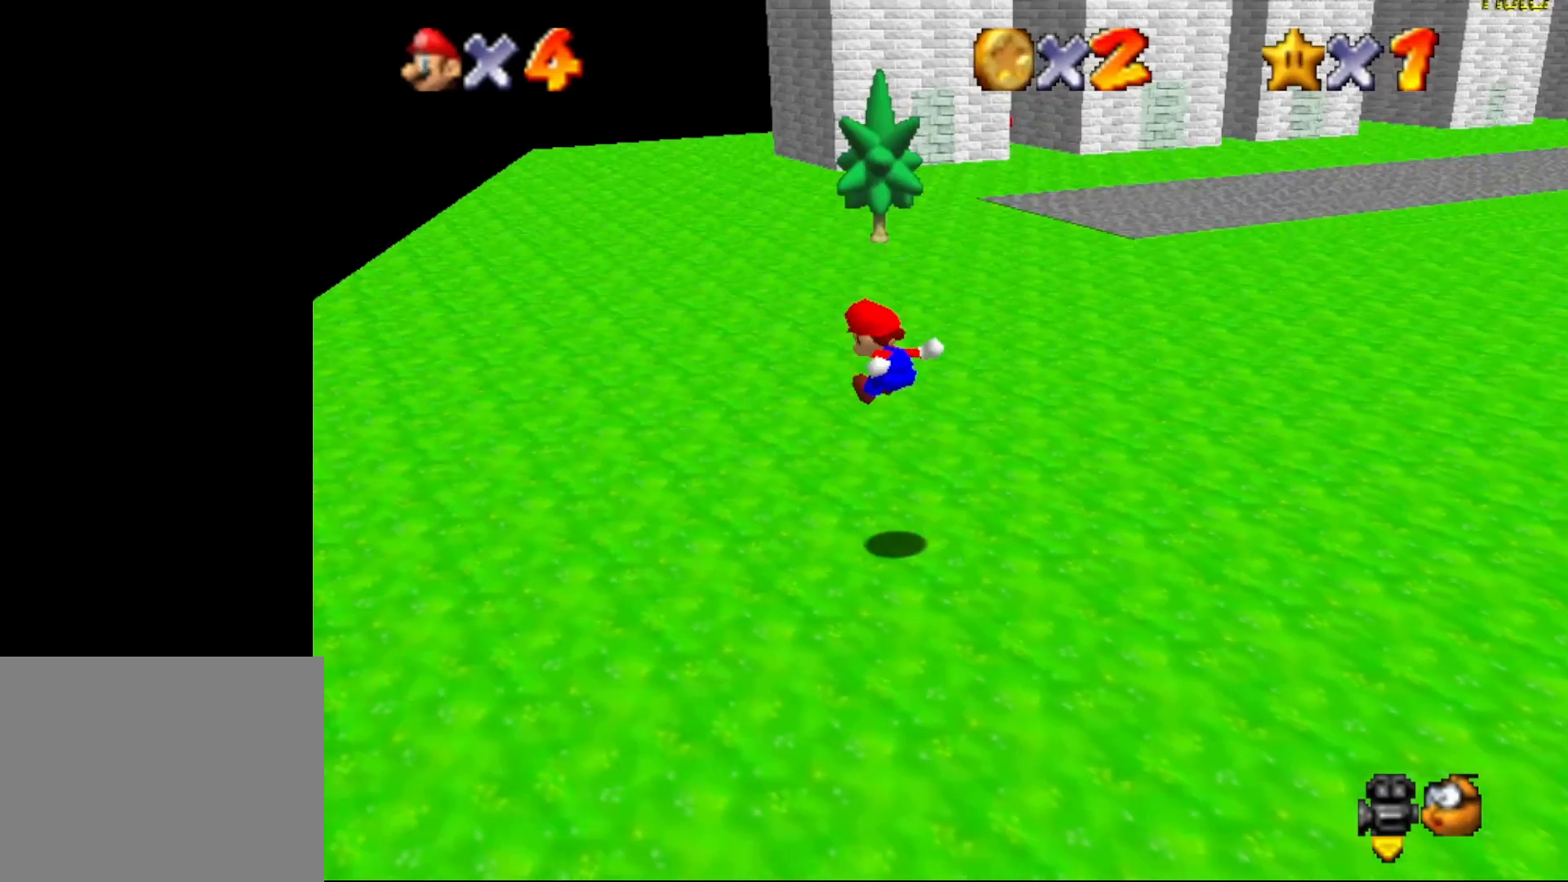
{"buttons": [], "left_stick": "up-left", "events": [[50, "C_LEFT", "up"], [50, "Z", "up"]]}
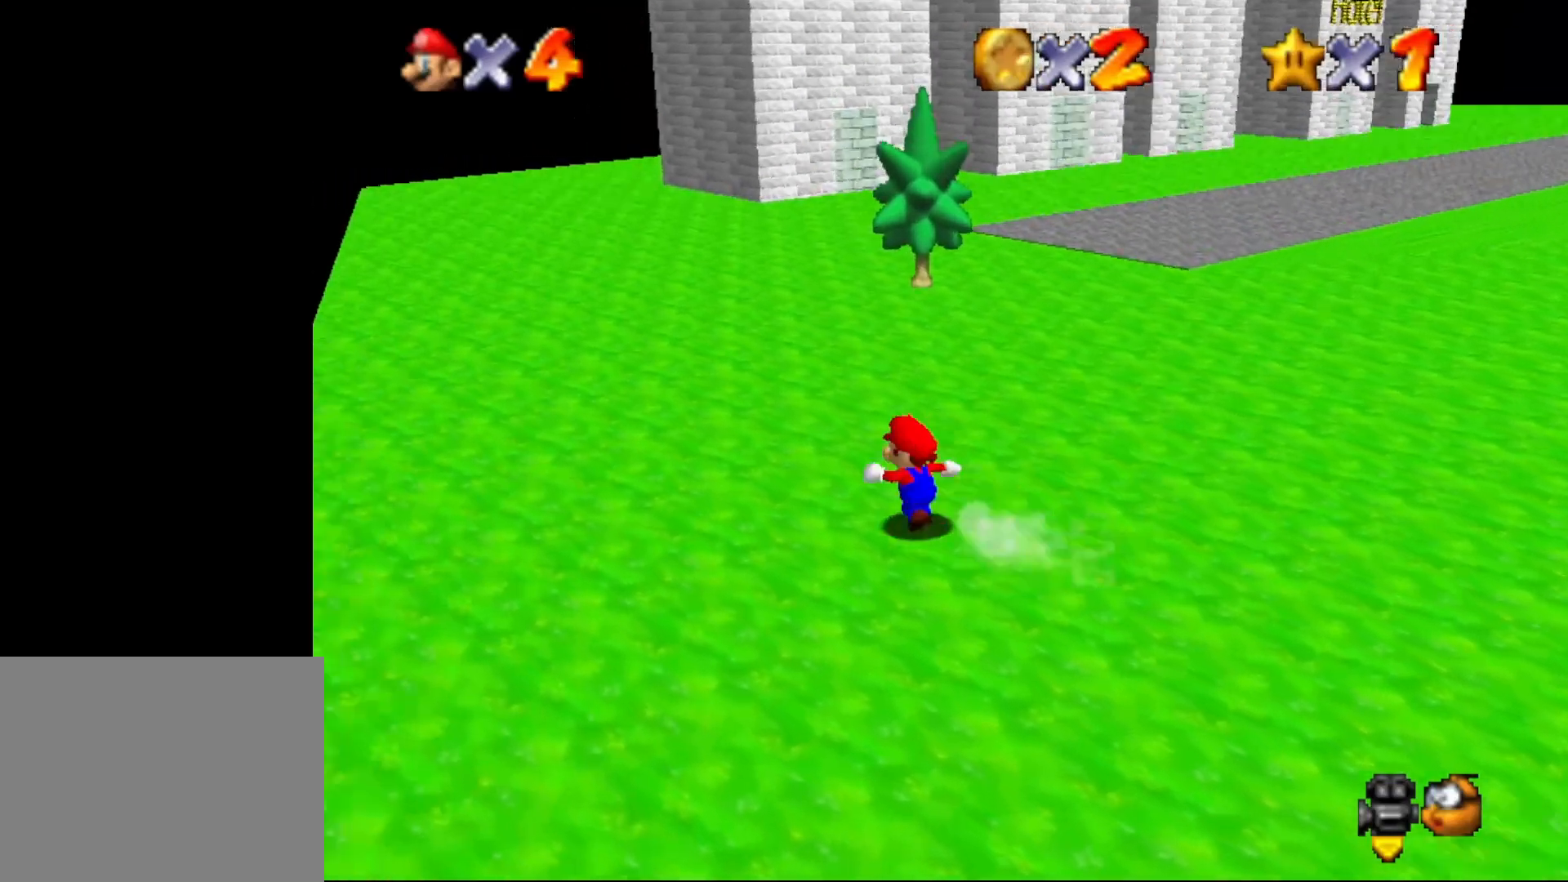
{"buttons": ["B"], "left_stick": "up-left", "events": [[133, "B", "down"]]}
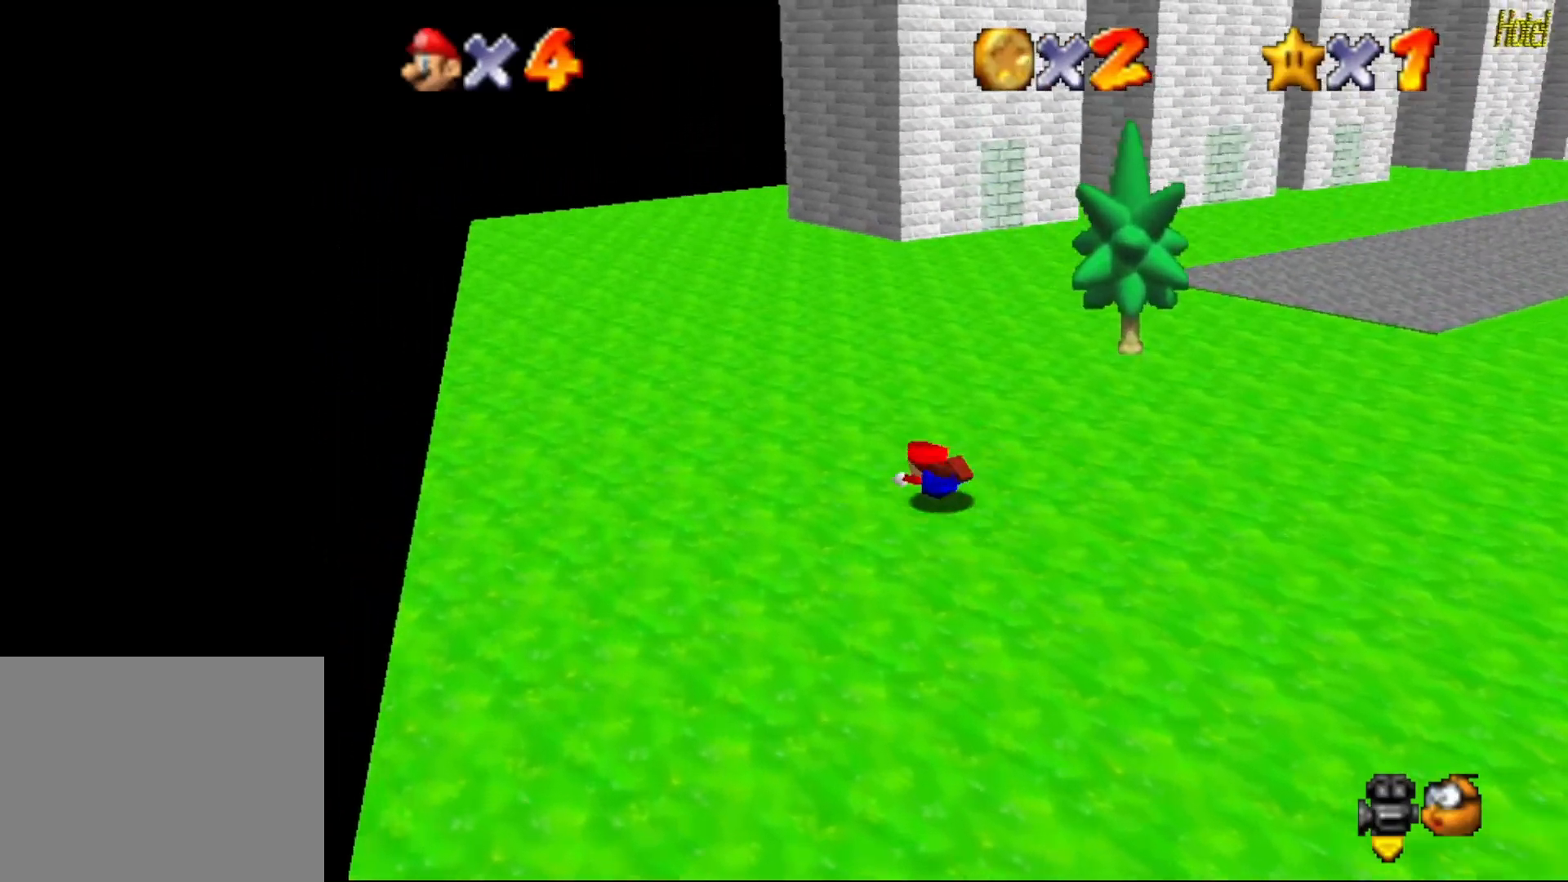
{"buttons": [], "left_stick": "up", "events": [[33, "A", "down"], [67, "B", "up"], [217, "A", "up"], [433, "left_stick", "up"]]}
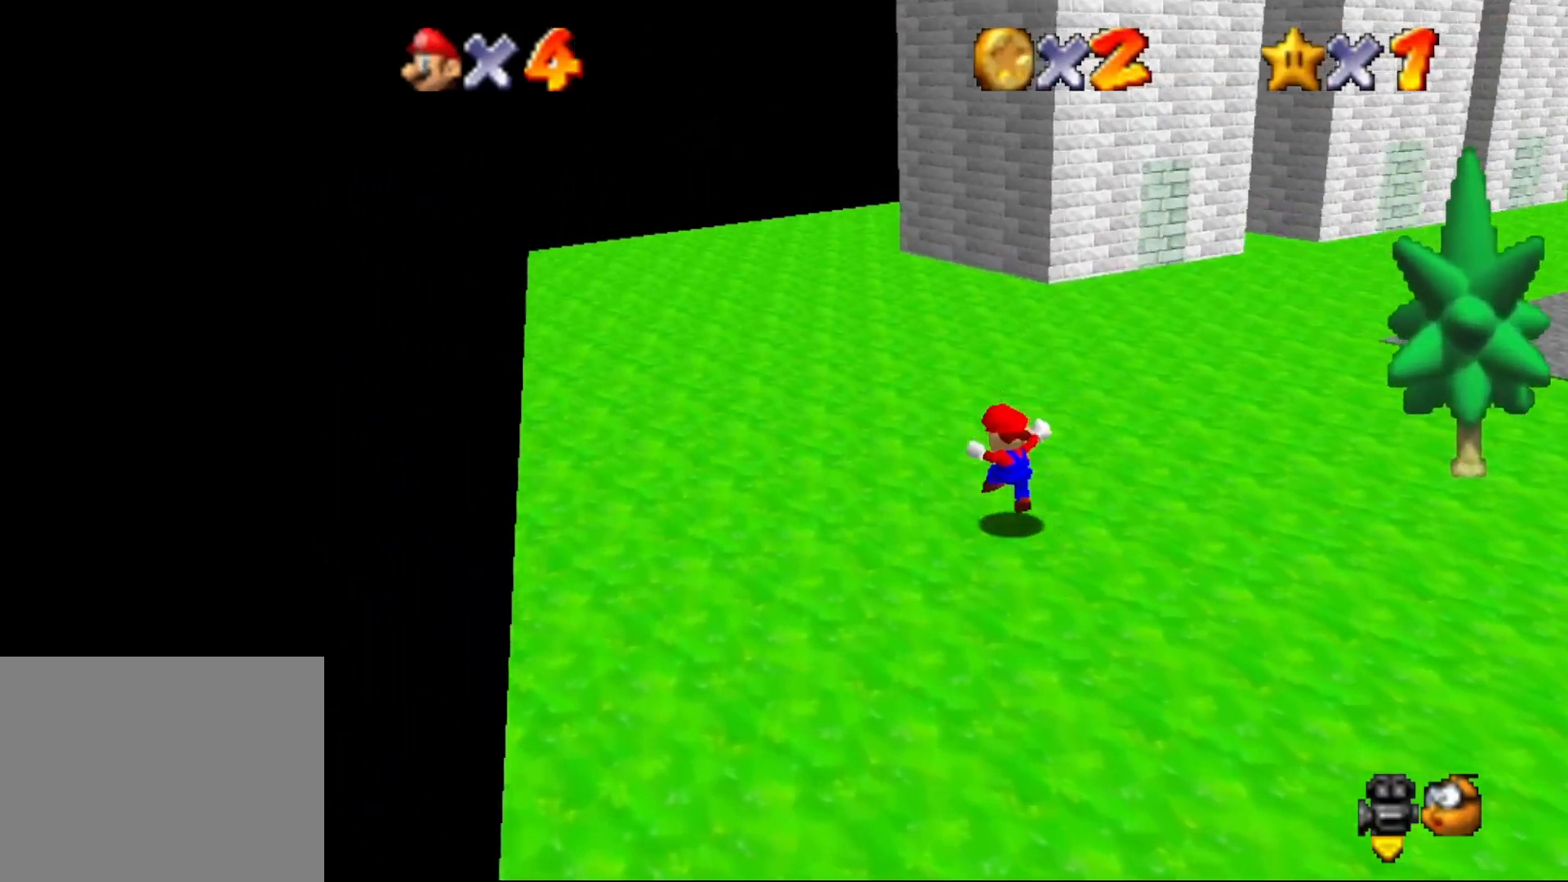
{"buttons": ["B"], "left_stick": "up-right", "events": [[150, "left_stick", "up-right"], [183, "B", "down"]]}
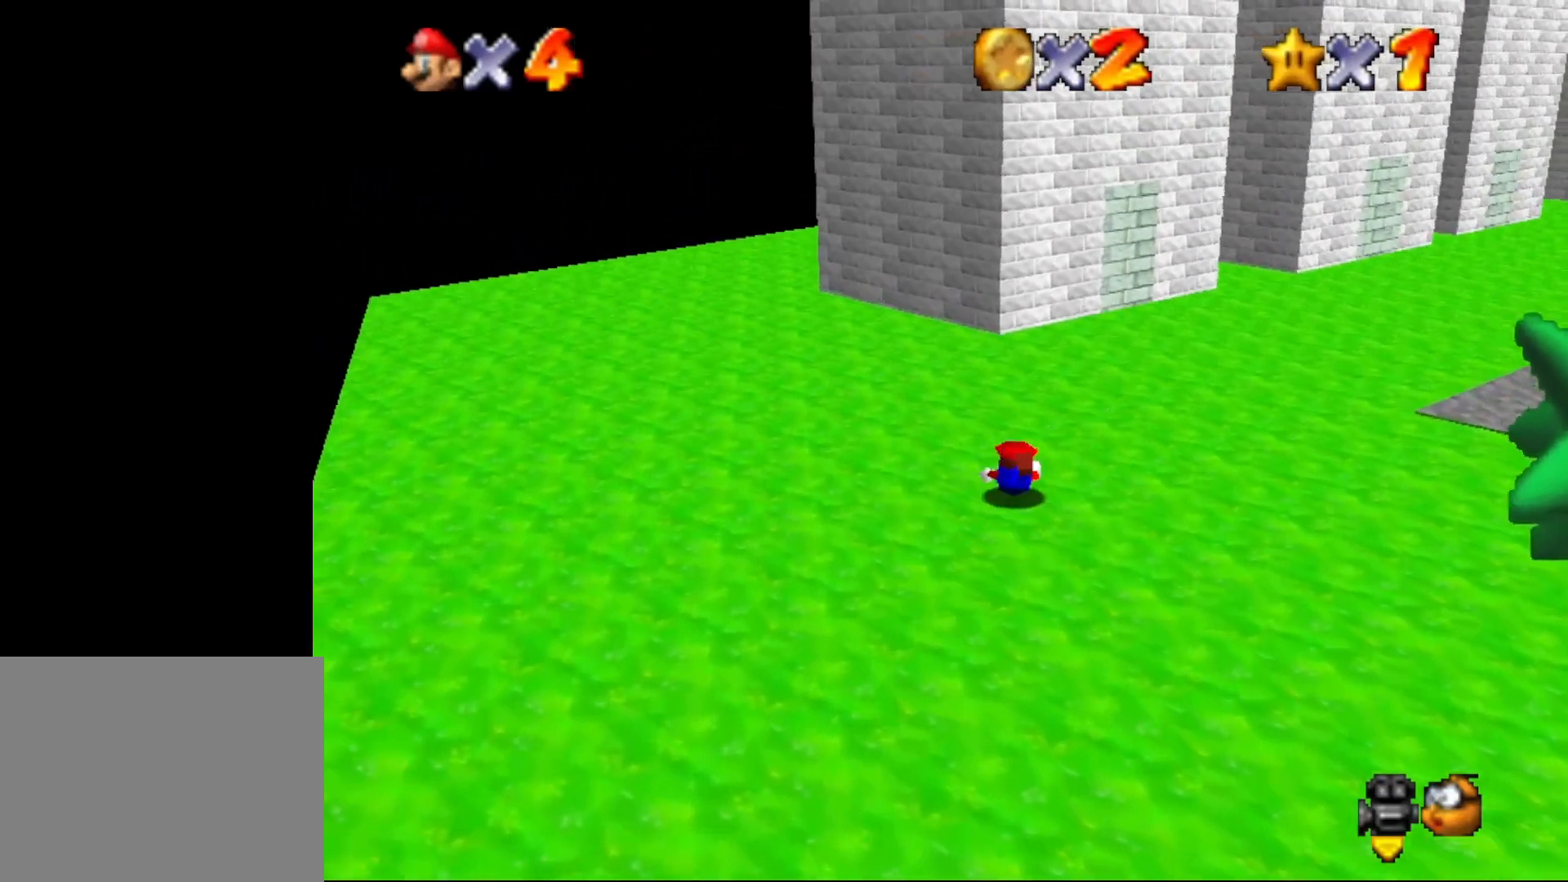
{"buttons": ["C_RIGHT"], "left_stick": "up-right", "events": [[67, "A", "down"], [67, "B", "up"], [167, "A", "up"], [483, "C_RIGHT", "down"]]}
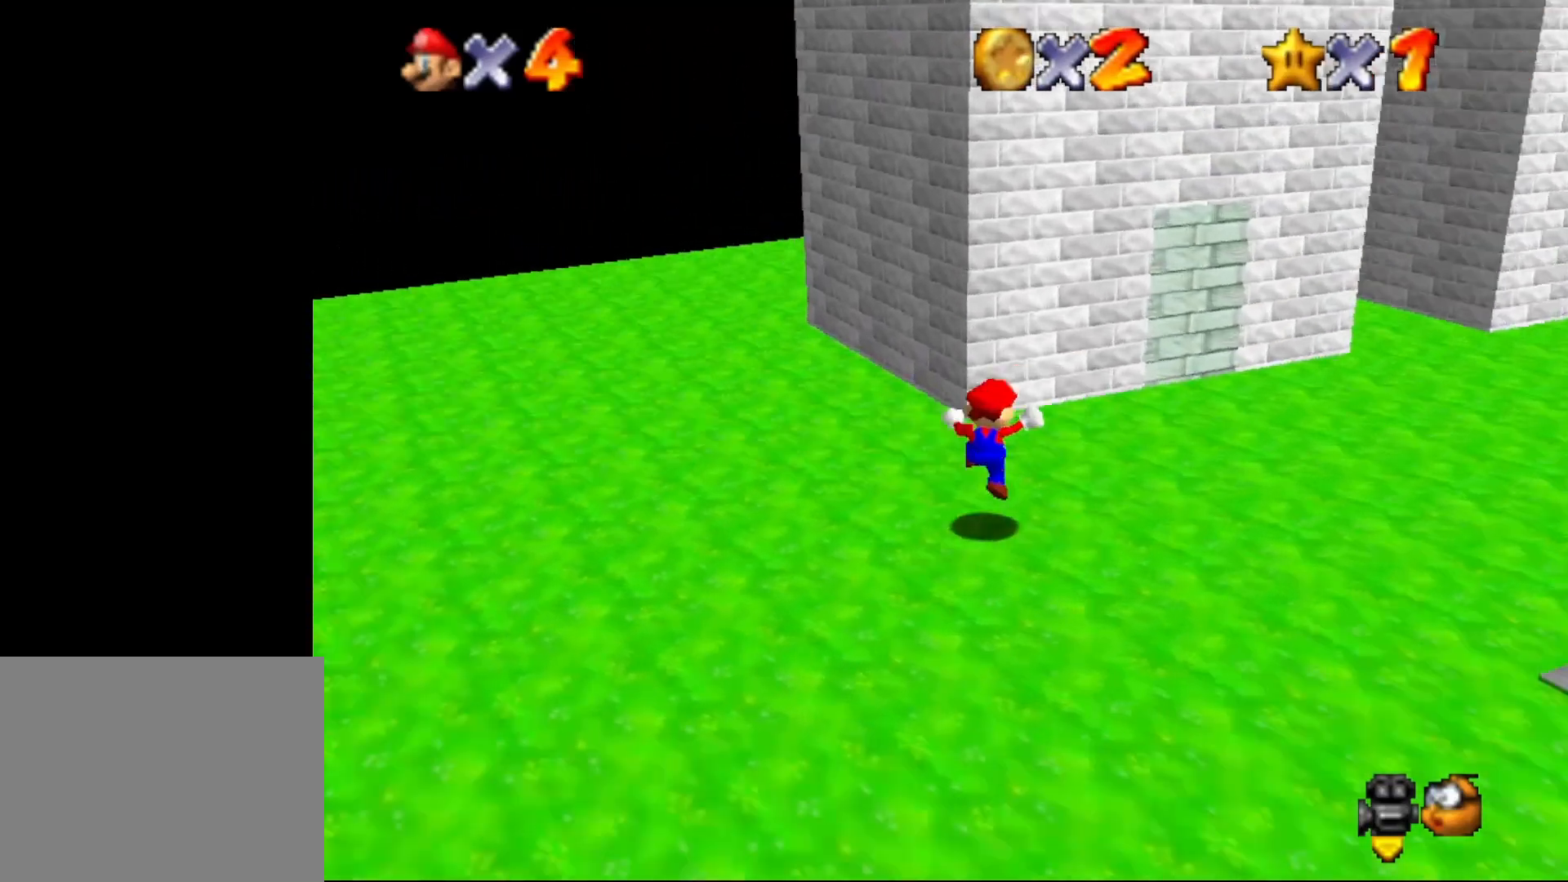
{"buttons": ["B"], "left_stick": "center", "events": [[67, "C_RIGHT", "up"], [200, "B", "down"], [233, "left_stick", "right"], [500, "left_stick", "center"]]}
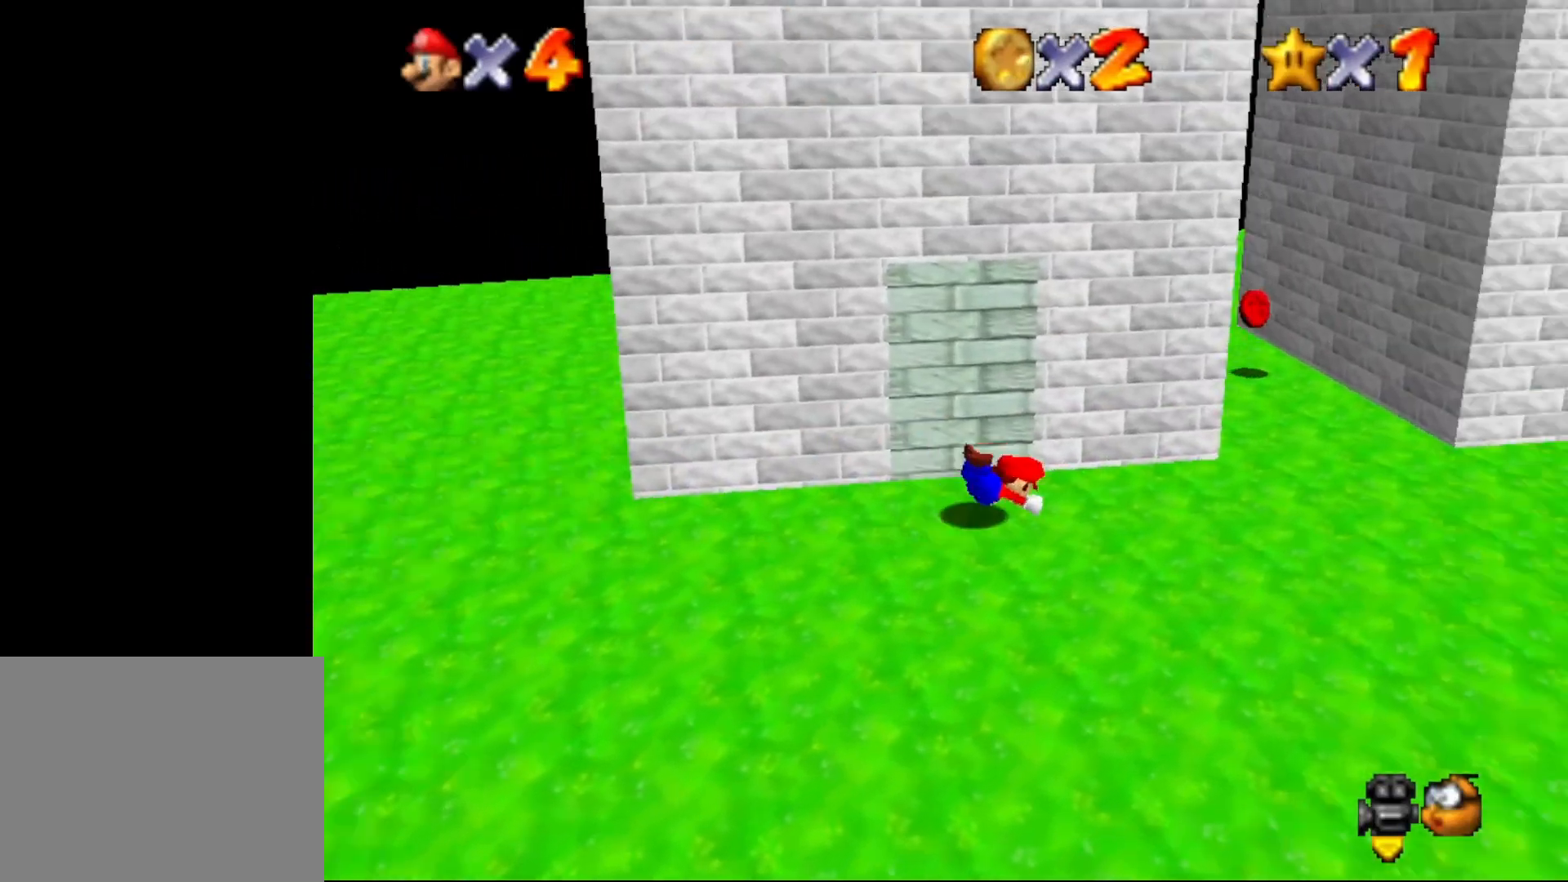
{"buttons": [], "left_stick": "center", "events": [[83, "A", "down"], [150, "B", "up"], [217, "A", "up"]]}
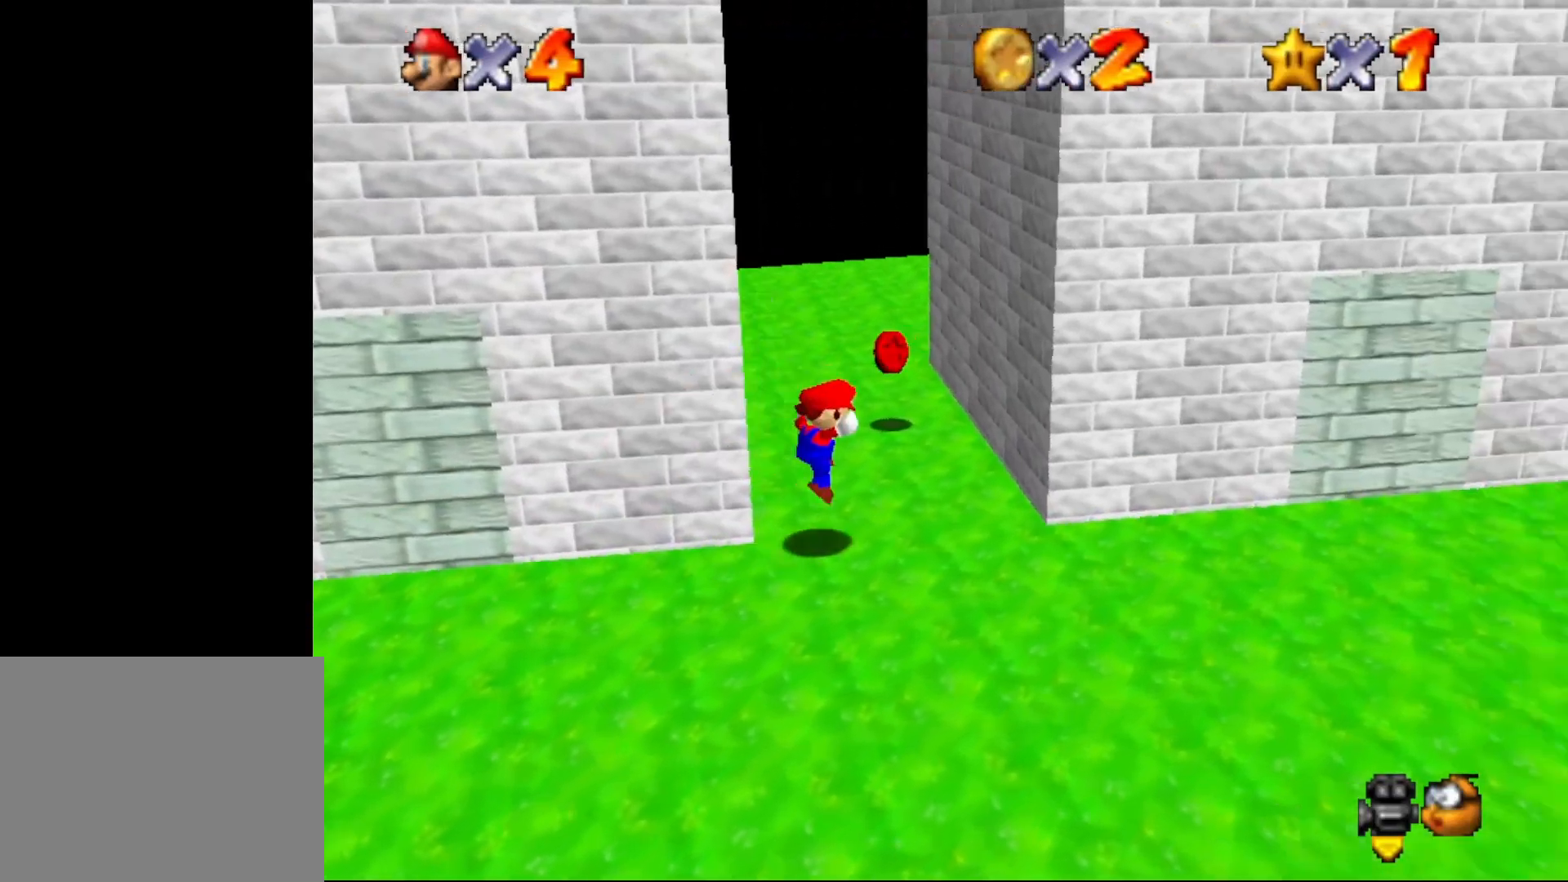
{"buttons": [], "left_stick": "up", "events": [[117, "left_stick", "up-right"], [417, "left_stick", "up"]]}
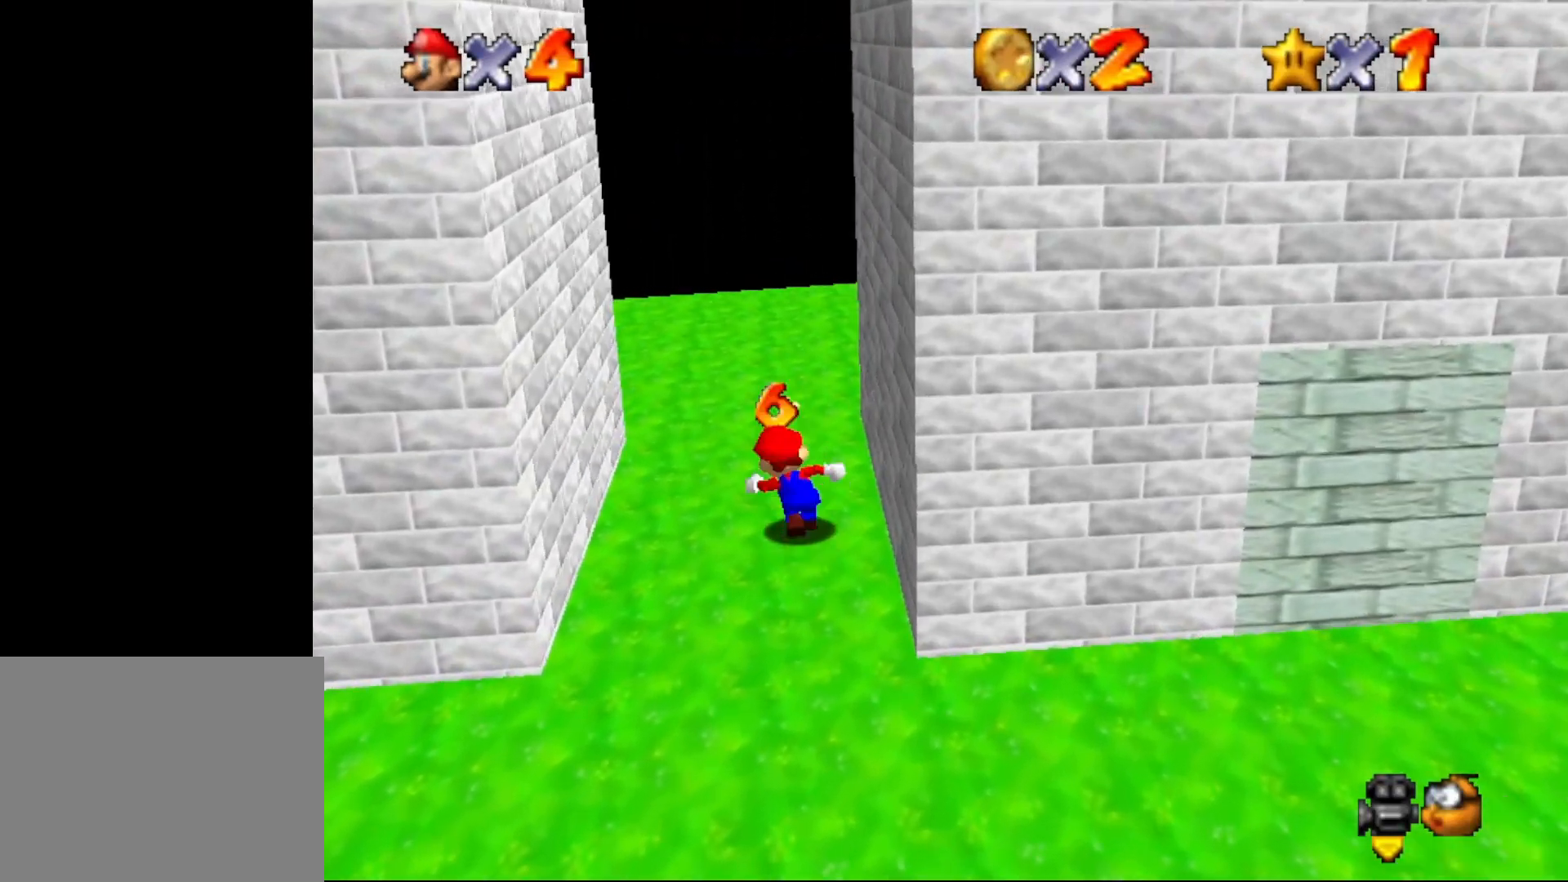
{"buttons": ["A"], "left_stick": "right", "events": [[100, "left_stick", "left"], [267, "A", "down"], [267, "left_stick", "down-left"], [350, "A", "up"], [450, "A", "down"], [450, "left_stick", "right"]]}
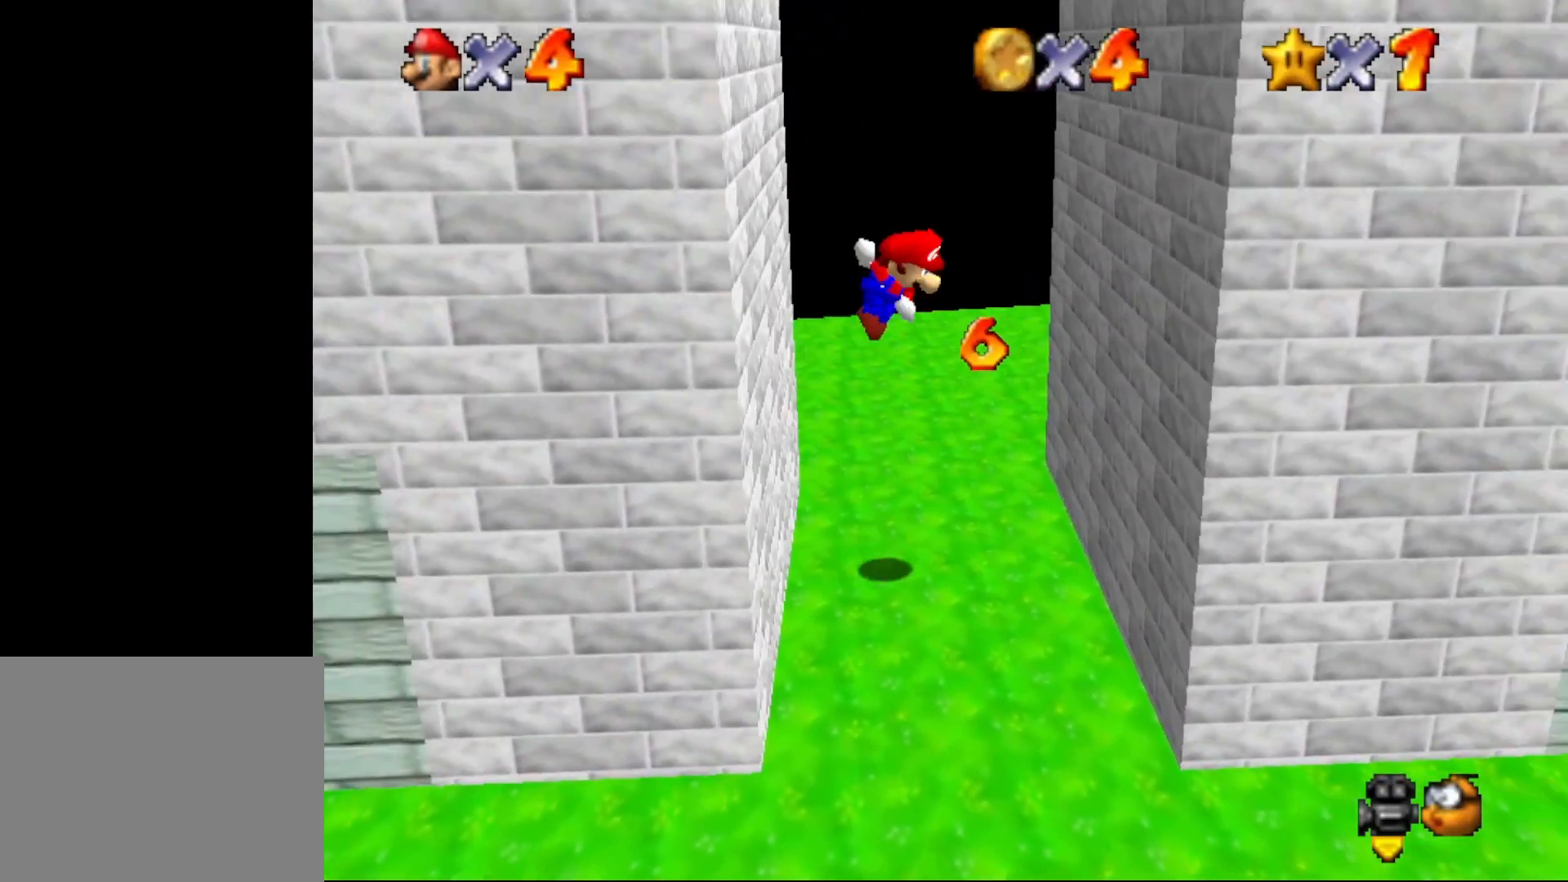
{"buttons": ["A"], "left_stick": "left", "events": [[200, "A", "up"], [350, "A", "down"], [350, "left_stick", "down-left"], [433, "left_stick", "left"]]}
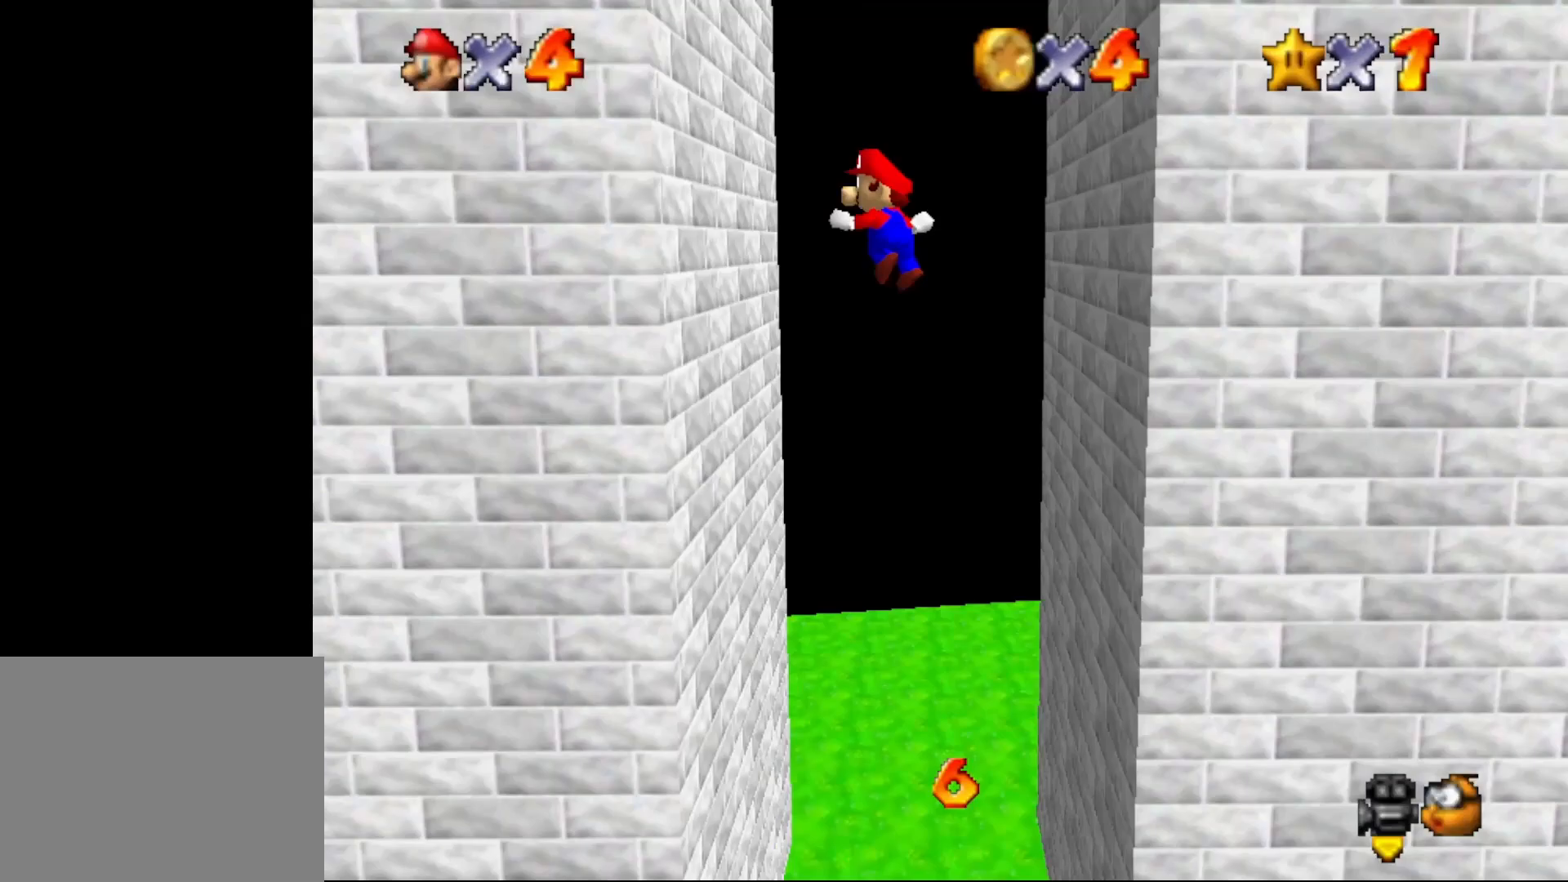
{"buttons": [], "left_stick": "right", "events": [[83, "A", "up"], [250, "A", "down"], [250, "left_stick", "right"], [467, "A", "up"]]}
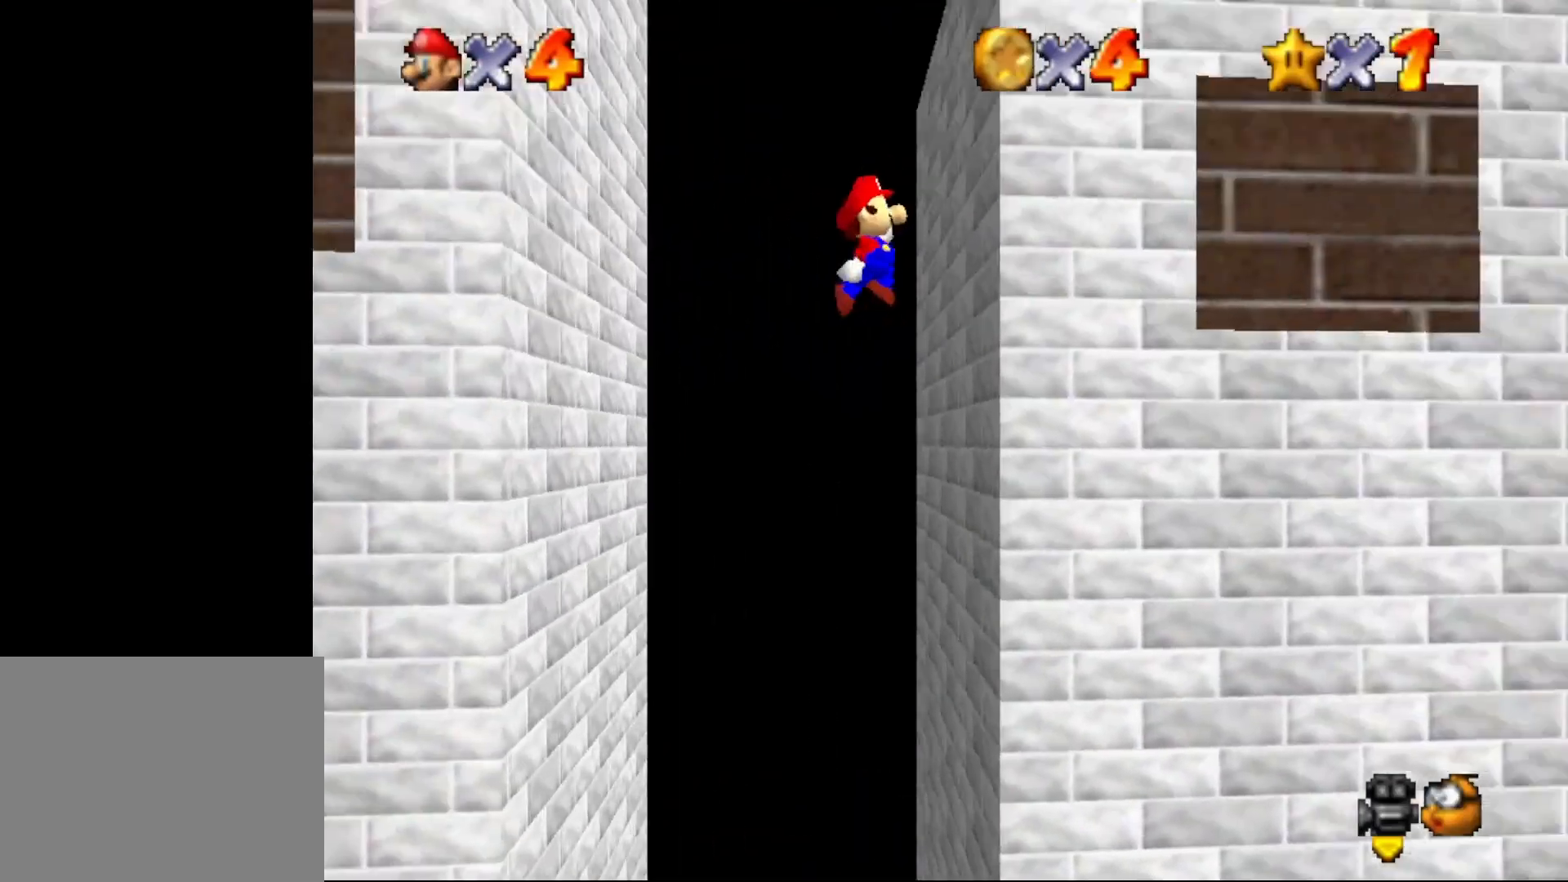
{"buttons": [], "left_stick": "down-right", "events": [[150, "A", "down"], [150, "left_stick", "left"], [217, "A", "up"], [483, "left_stick", "down-right"]]}
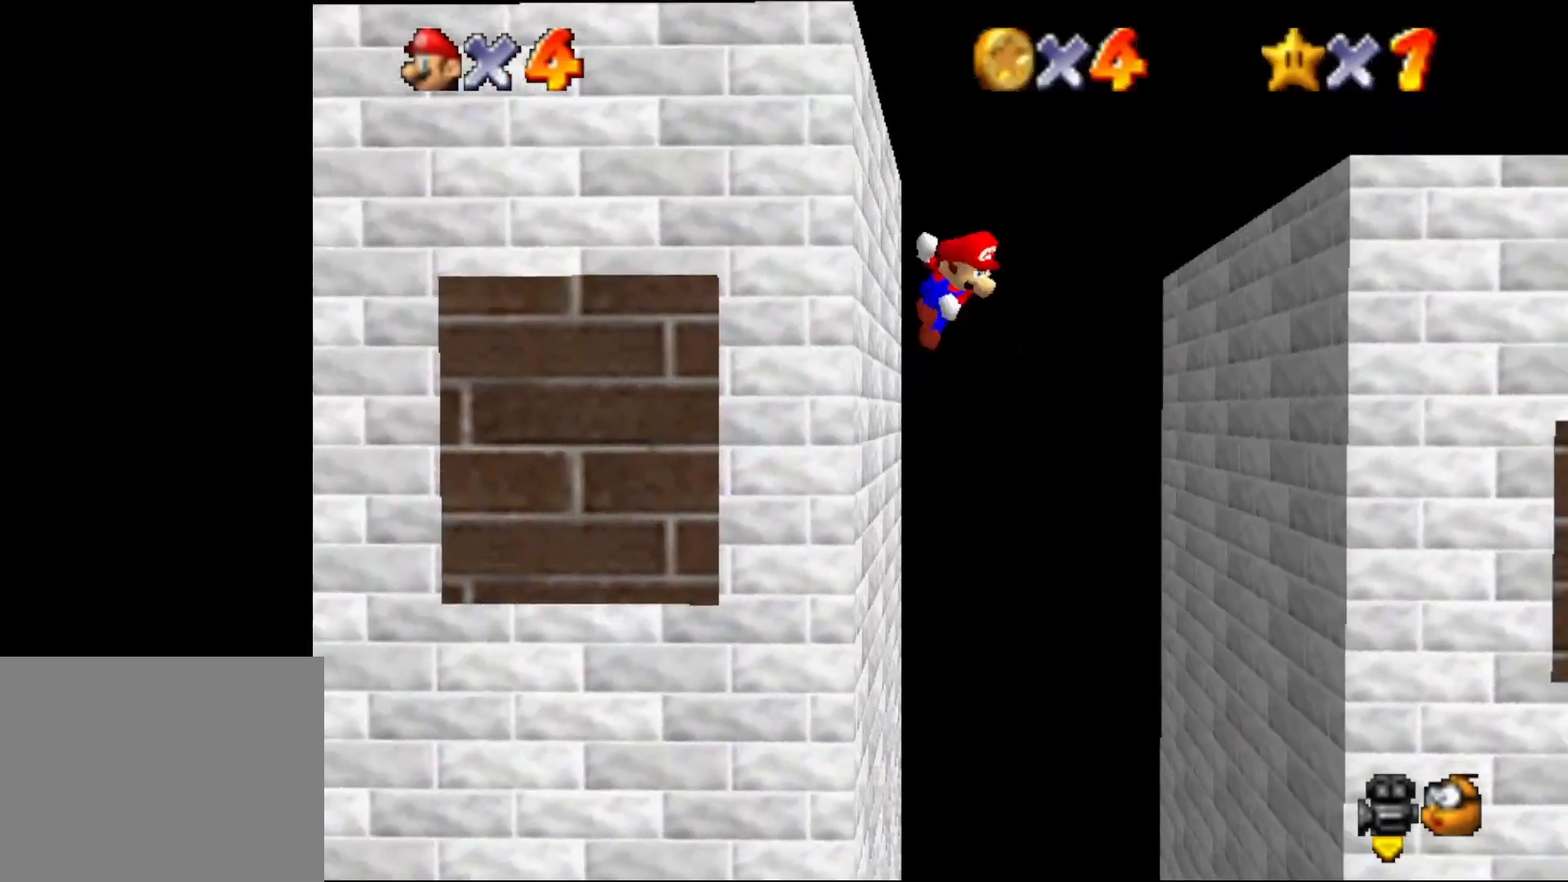
{"buttons": [], "left_stick": "right", "events": [[17, "A", "down"], [83, "left_stick", "right"], [383, "A", "up"]]}
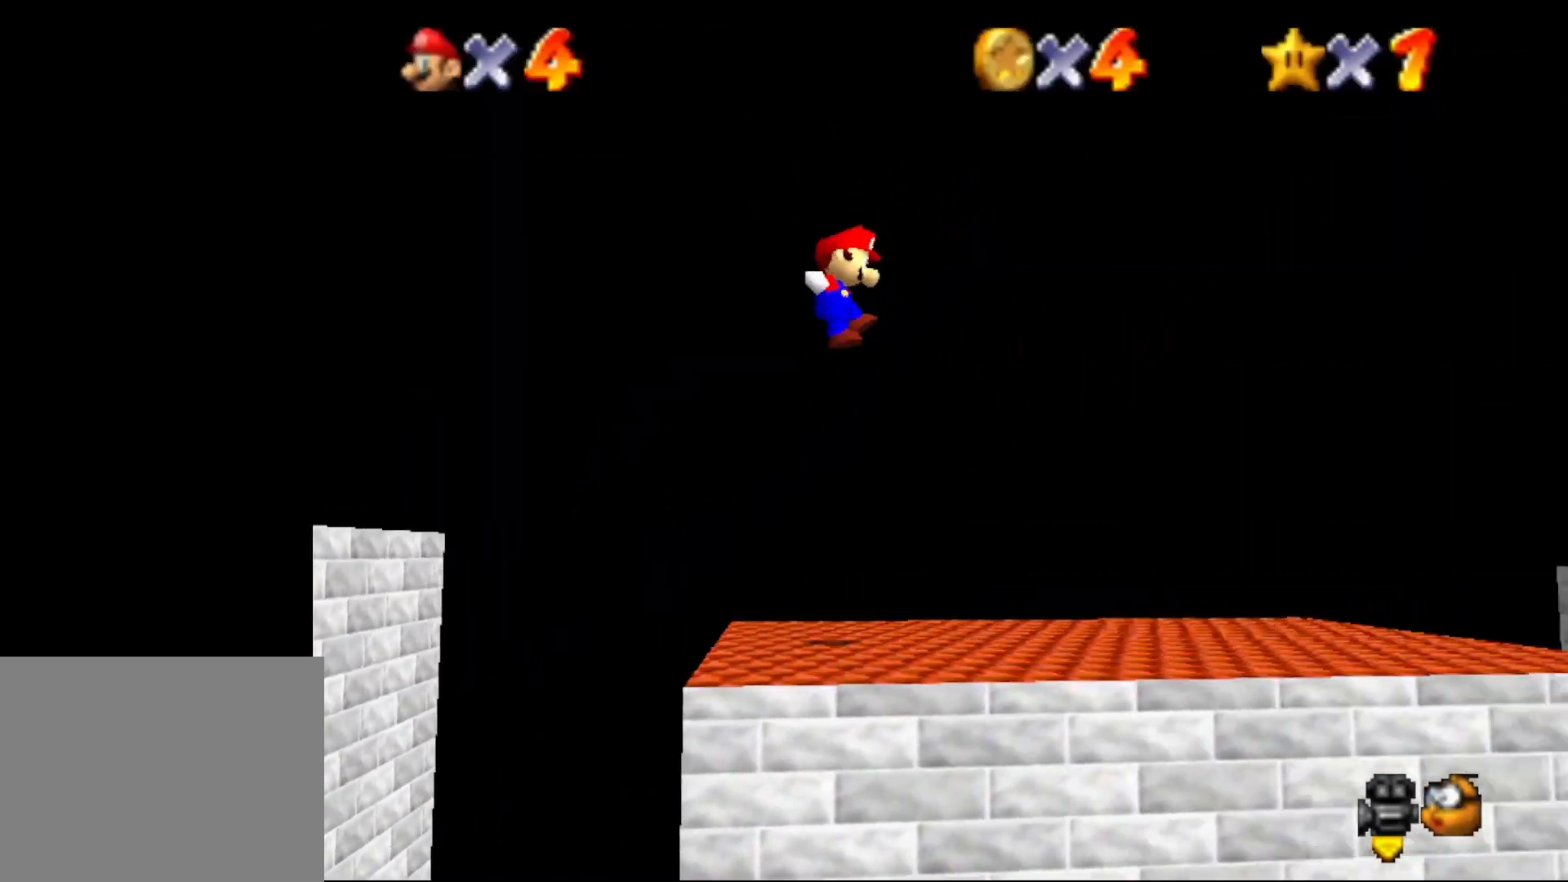
{"buttons": [], "left_stick": "center", "events": [[33, "C_RIGHT", "down"], [100, "C_RIGHT", "up"], [100, "left_stick", "center"], [200, "C_RIGHT", "down"], [300, "C_RIGHT", "up"]]}
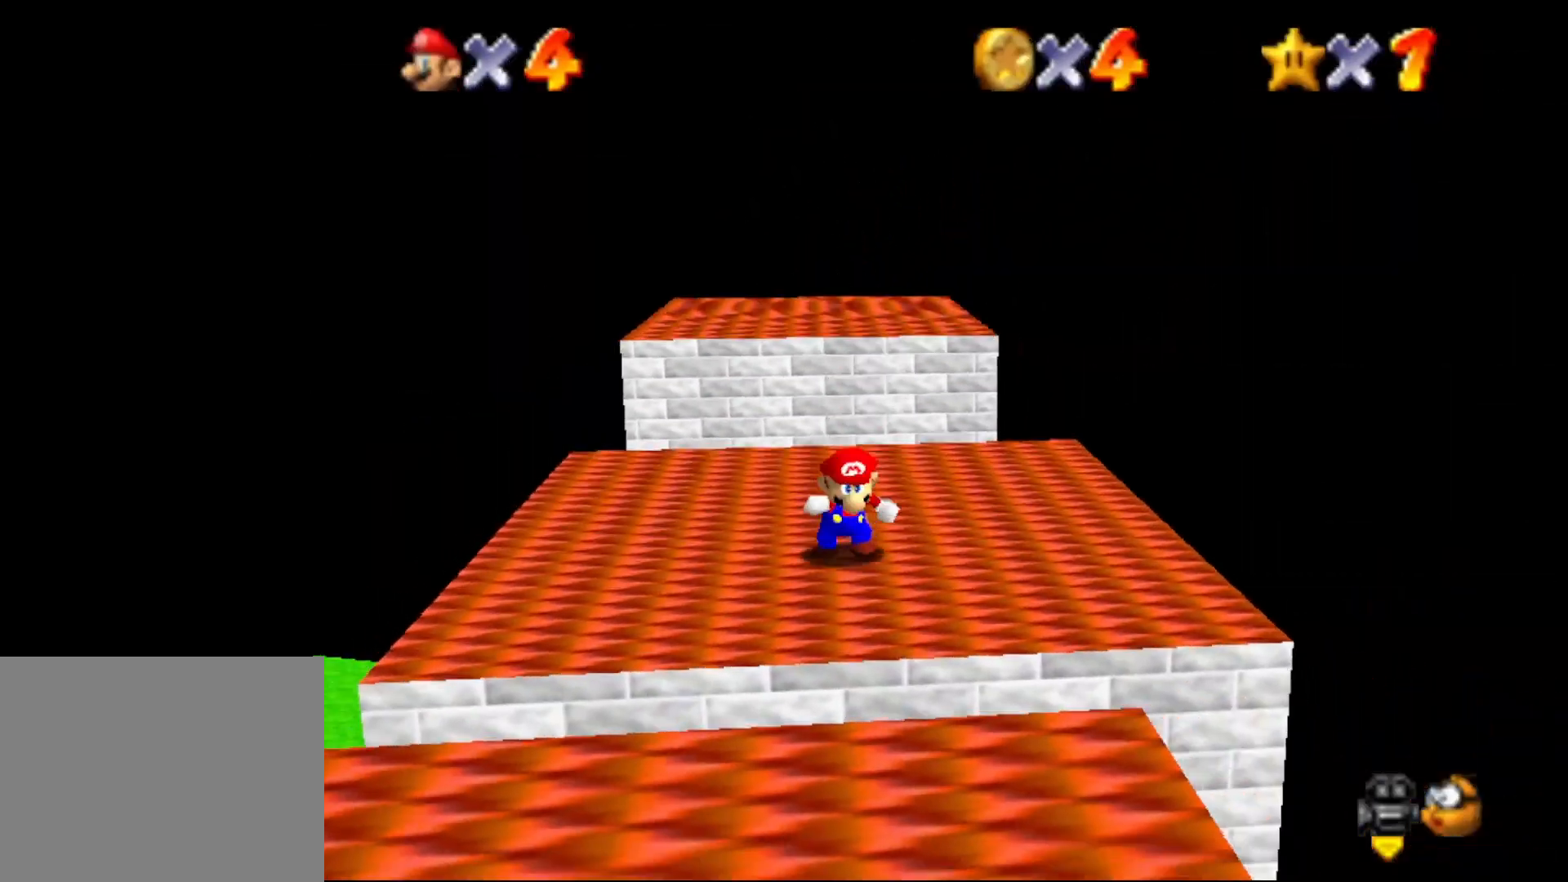
{"buttons": [], "left_stick": "left", "events": [[83, "C_RIGHT", "down"], [183, "C_RIGHT", "up"], [250, "C_RIGHT", "down"], [333, "C_RIGHT", "up"], [433, "left_stick", "left"]]}
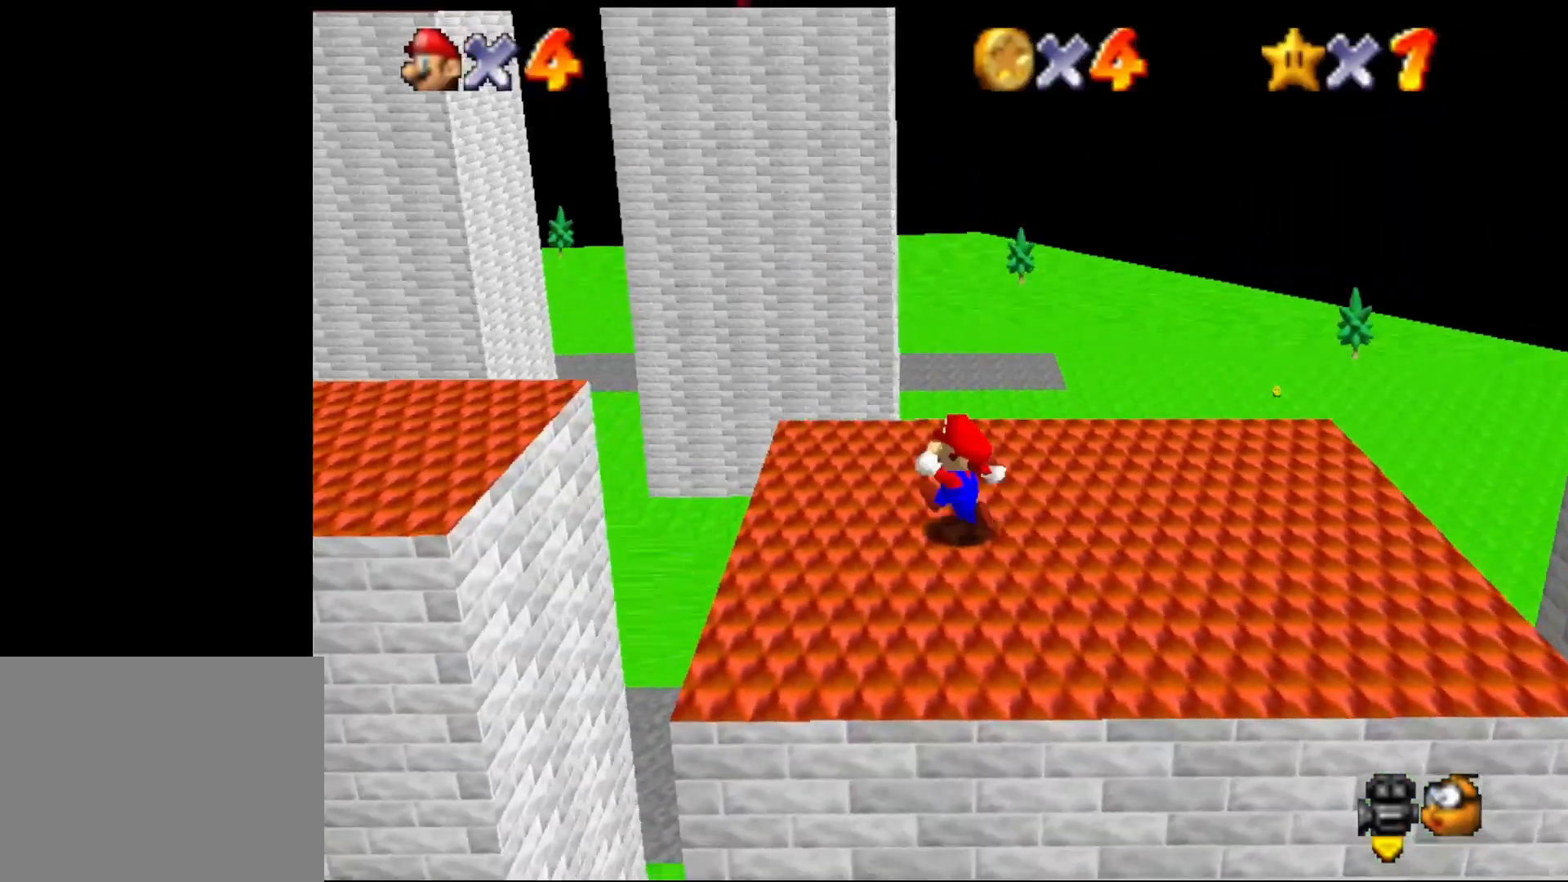
{"buttons": ["A"], "left_stick": "left", "events": [[417, "A", "down"]]}
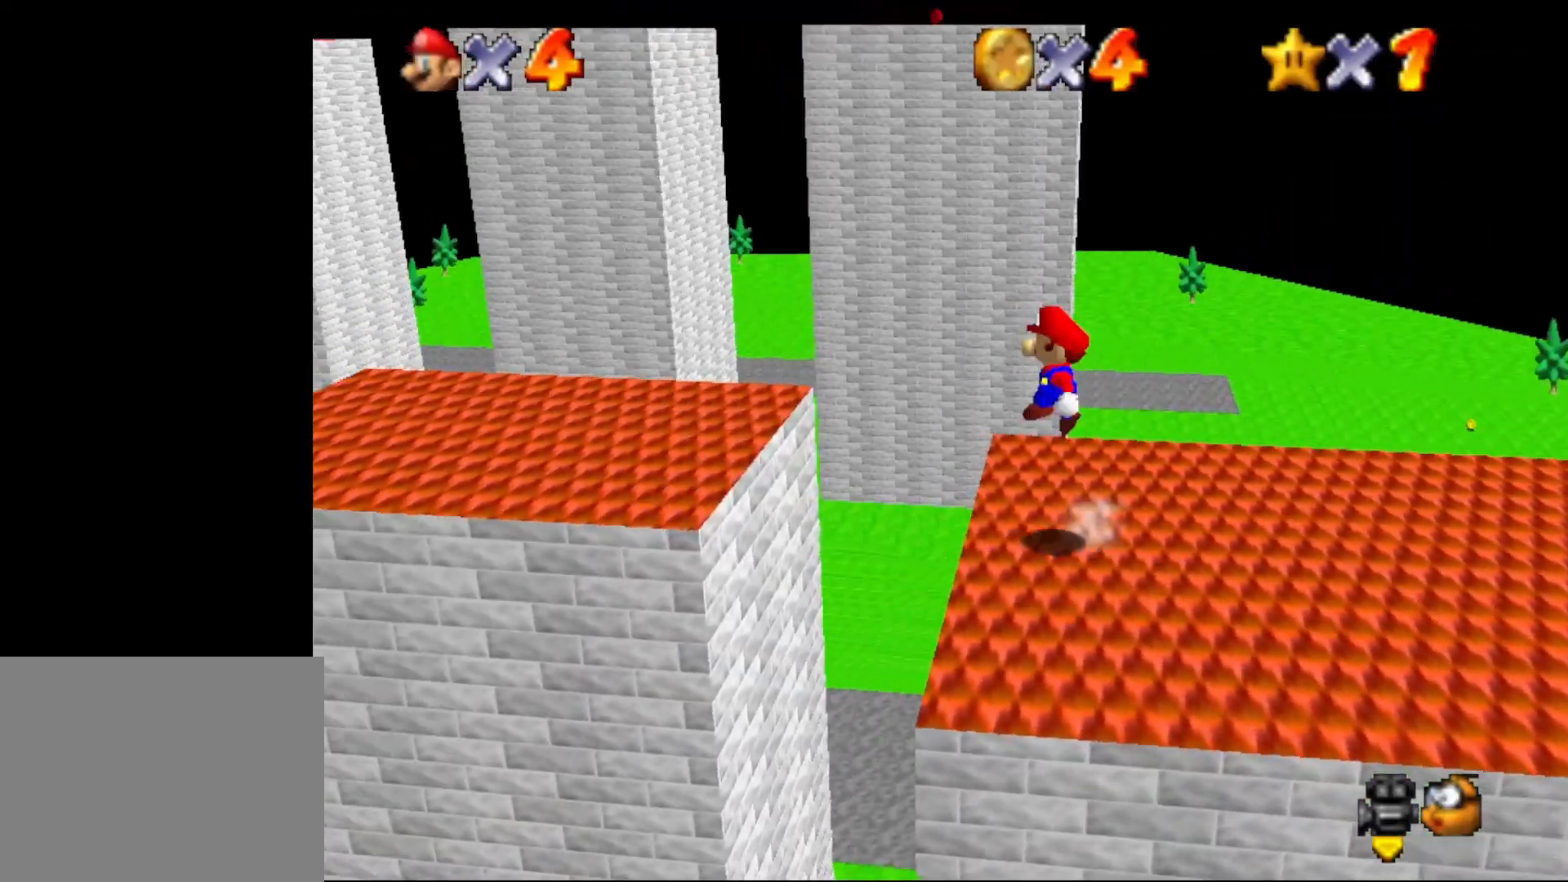
{"buttons": ["C_RIGHT"], "left_stick": "up-left", "events": [[167, "A", "up"], [383, "C_RIGHT", "down"], [433, "C_RIGHT", "up"], [500, "C_RIGHT", "down"], [500, "left_stick", "up-left"]]}
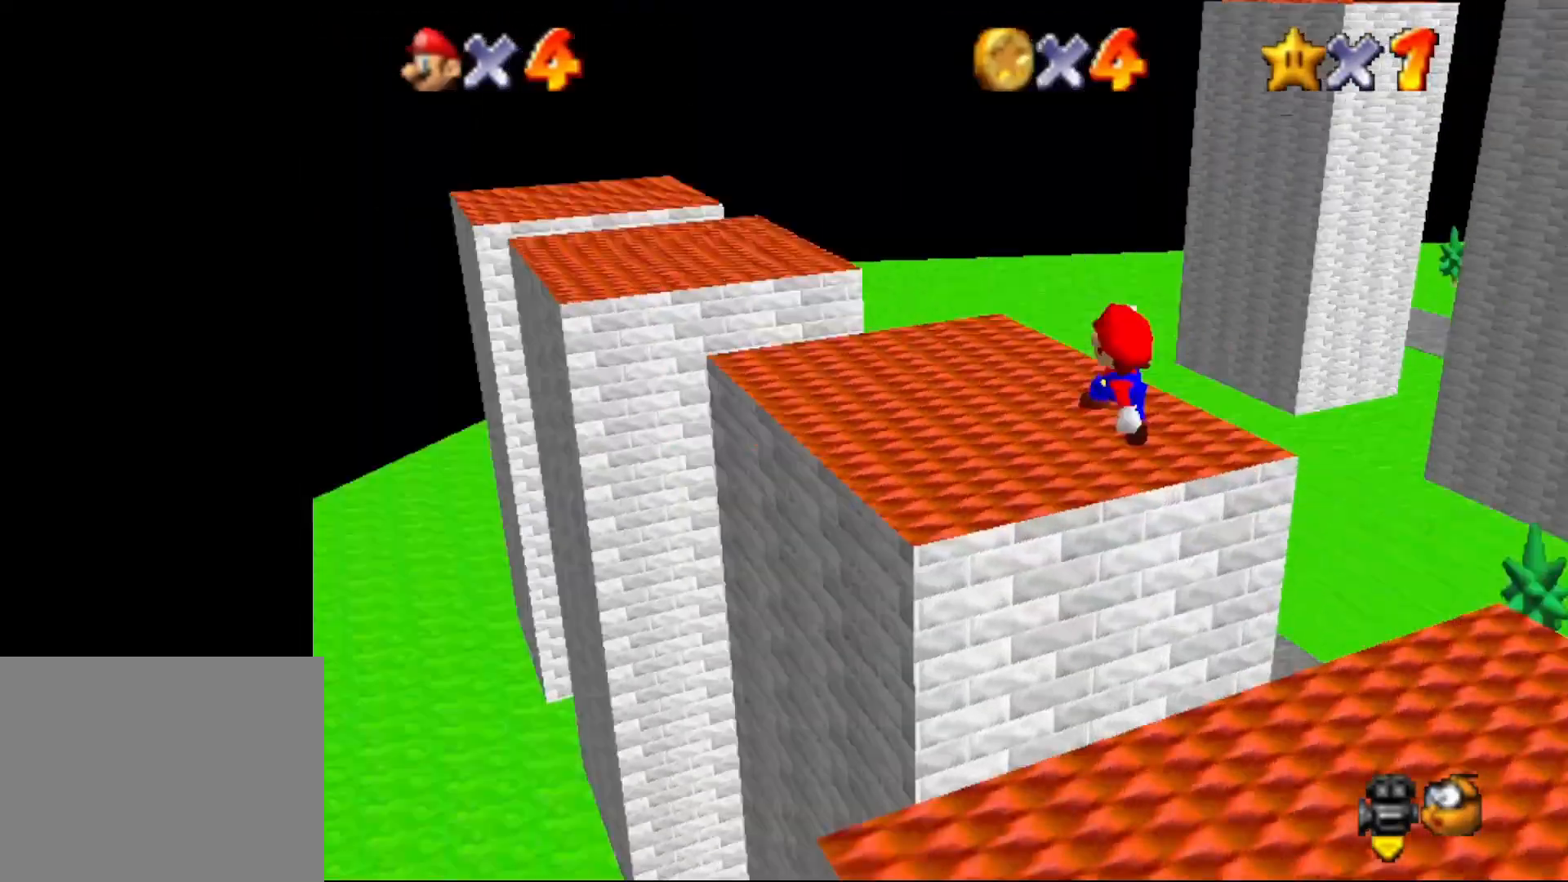
{"buttons": ["C_RIGHT"], "left_stick": "up-right", "events": [[67, "C_RIGHT", "up"], [200, "left_stick", "up"], [467, "left_stick", "up-right"], [500, "C_RIGHT", "down"]]}
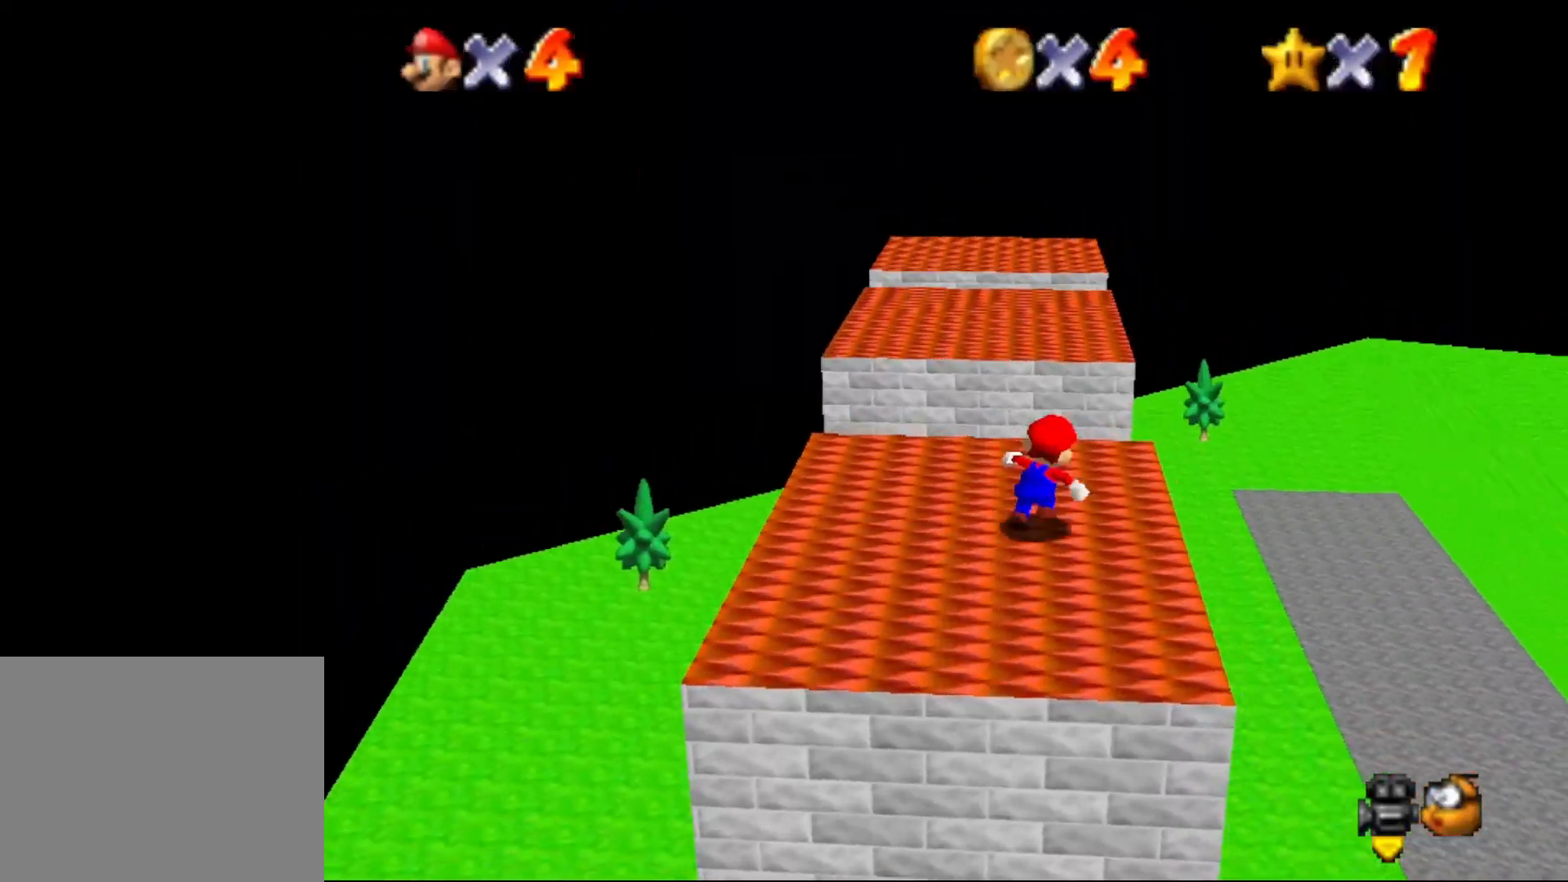
{"buttons": [], "left_stick": "right", "events": [[117, "C_RIGHT", "up"], [117, "left_stick", "right"]]}
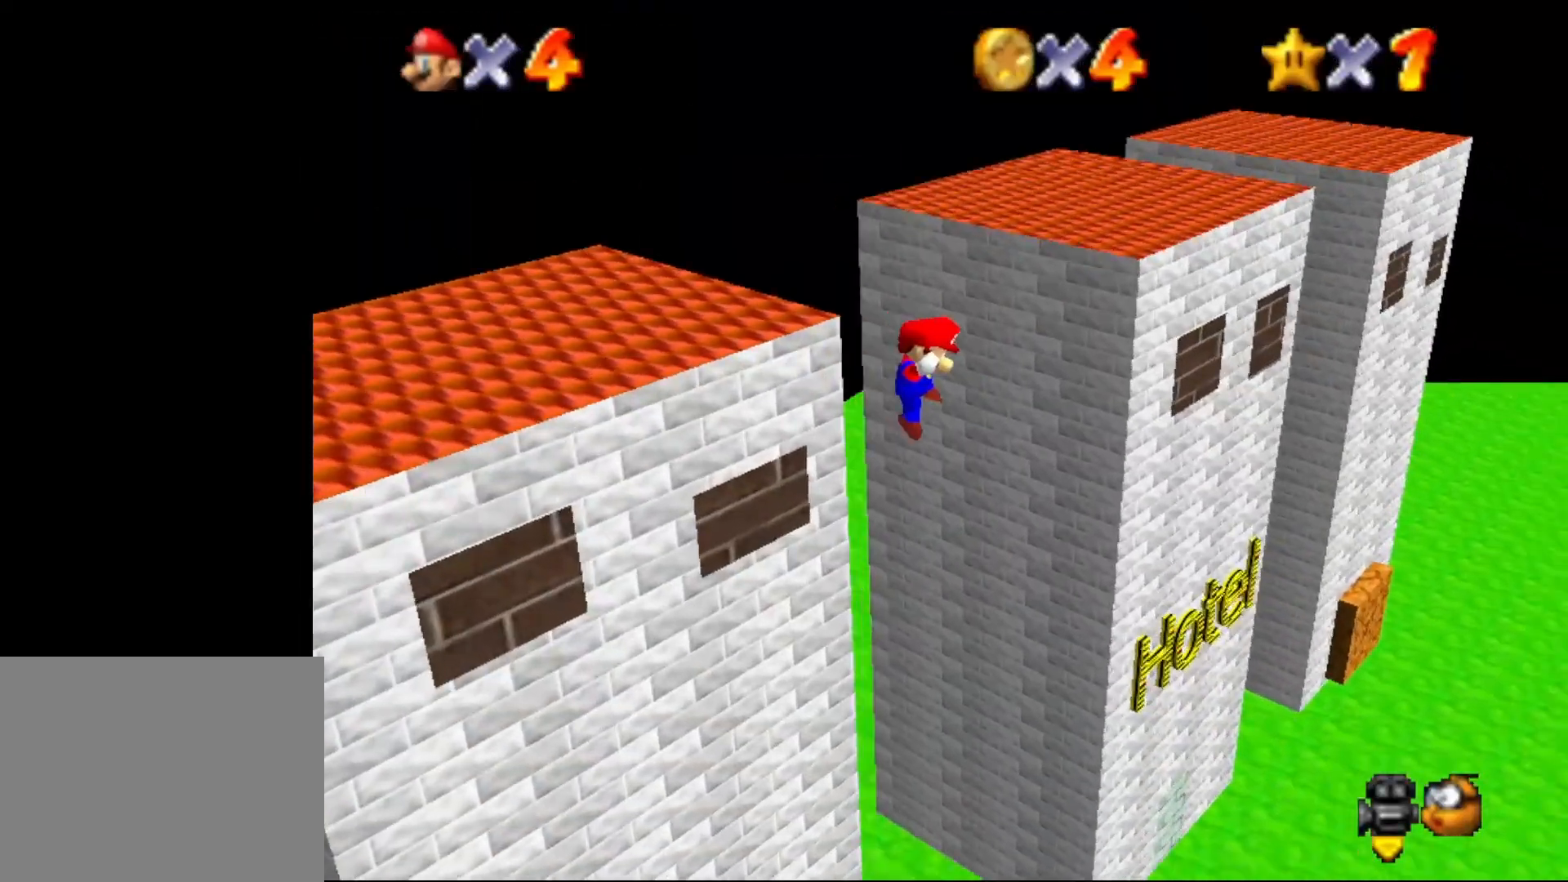
{"buttons": [], "left_stick": "up-right", "events": [[117, "left_stick", "up-right"], [150, "C_RIGHT", "down"], [183, "C_RIGHT", "up"]]}
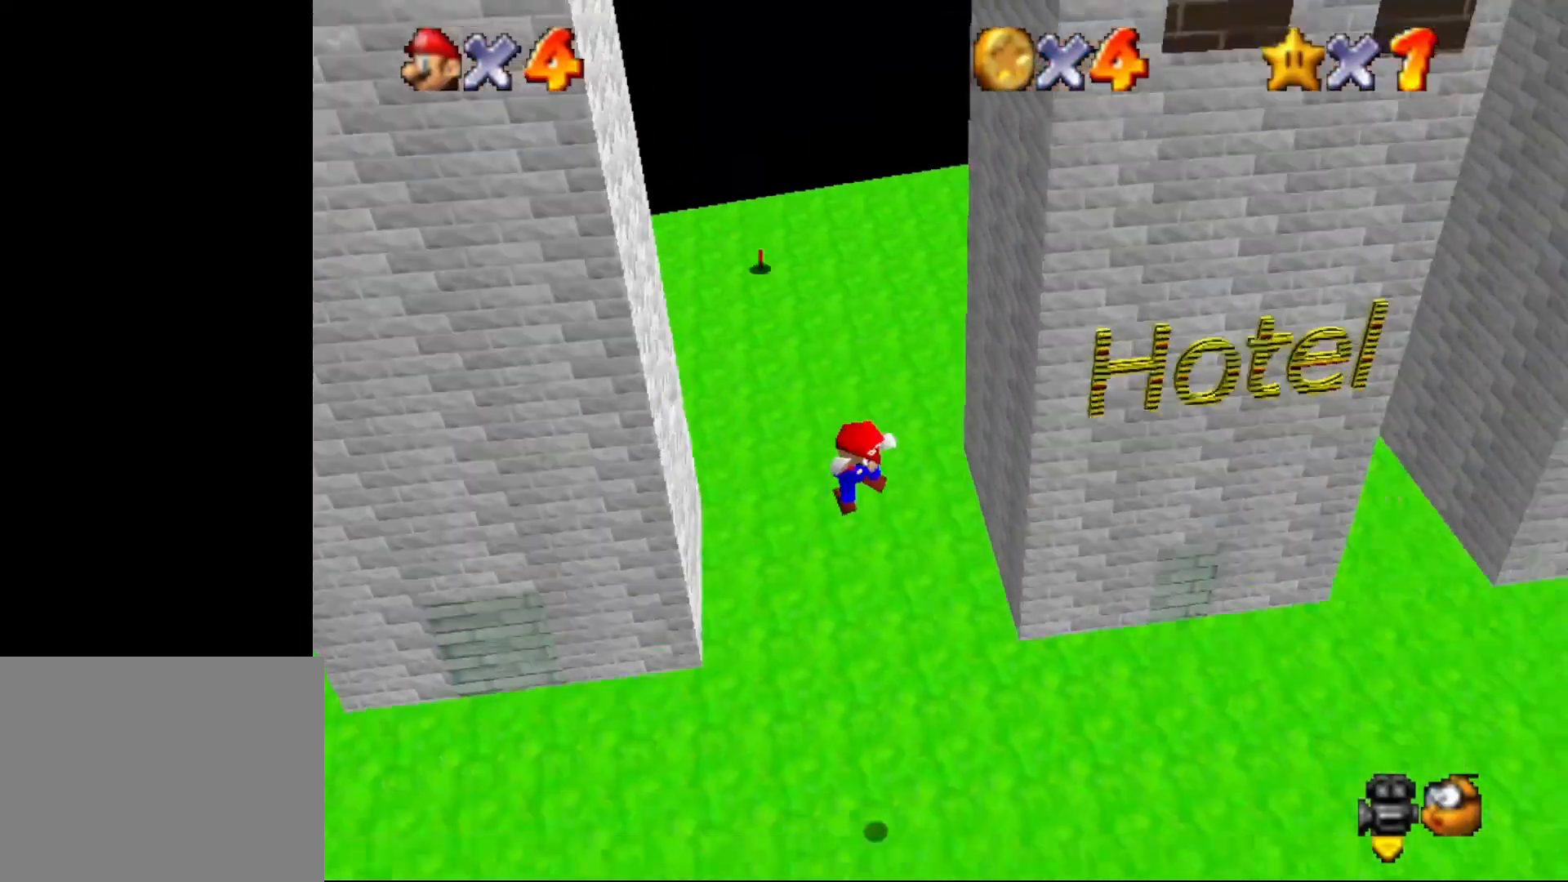
{"buttons": ["B"], "left_stick": "right", "events": [[67, "left_stick", "right"], [133, "B", "down"]]}
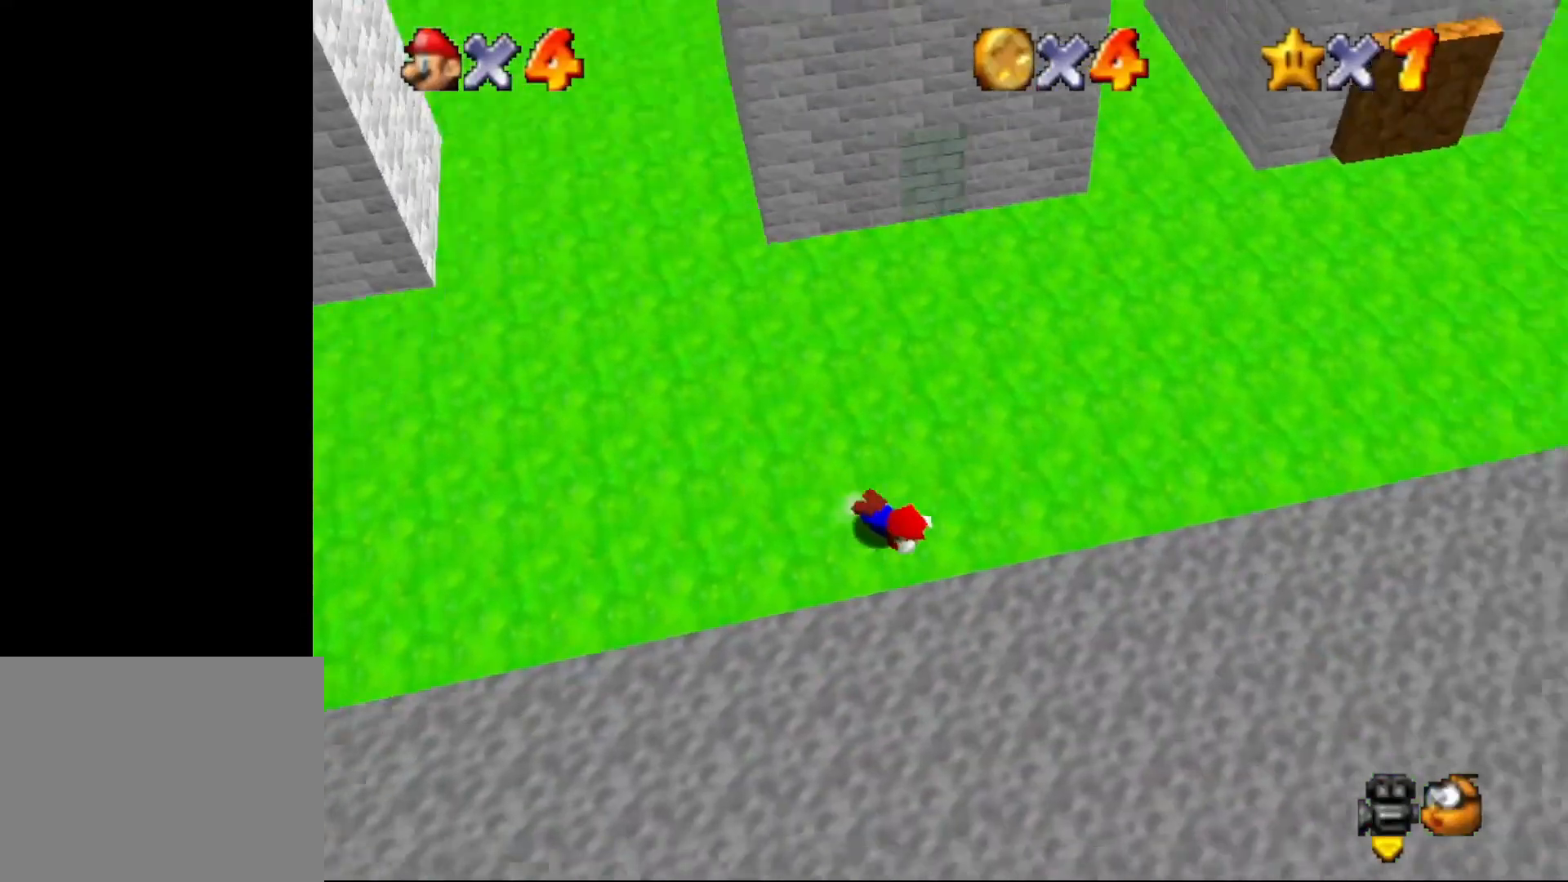
{"buttons": [], "left_stick": "right", "events": [[17, "A", "down"], [17, "B", "up"], [100, "A", "up"], [333, "C_LEFT", "down"], [400, "C_LEFT", "up"]]}
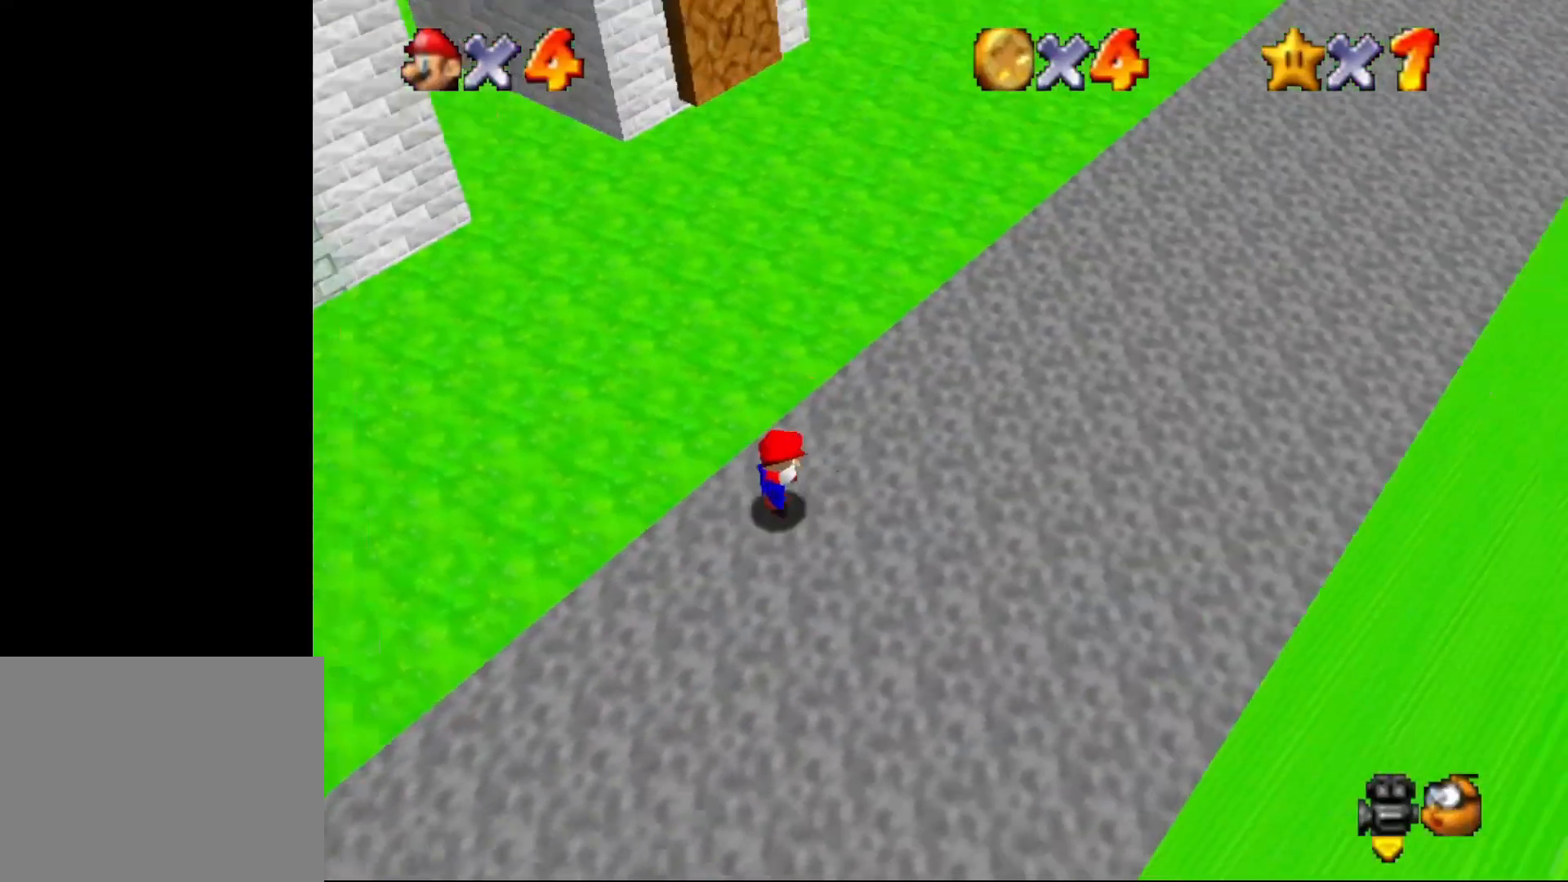
{"buttons": ["Z"], "left_stick": "up", "events": [[33, "left_stick", "up-right"], [150, "left_stick", "up"], [333, "Z", "down"], [400, "A", "down"], [467, "A", "up"]]}
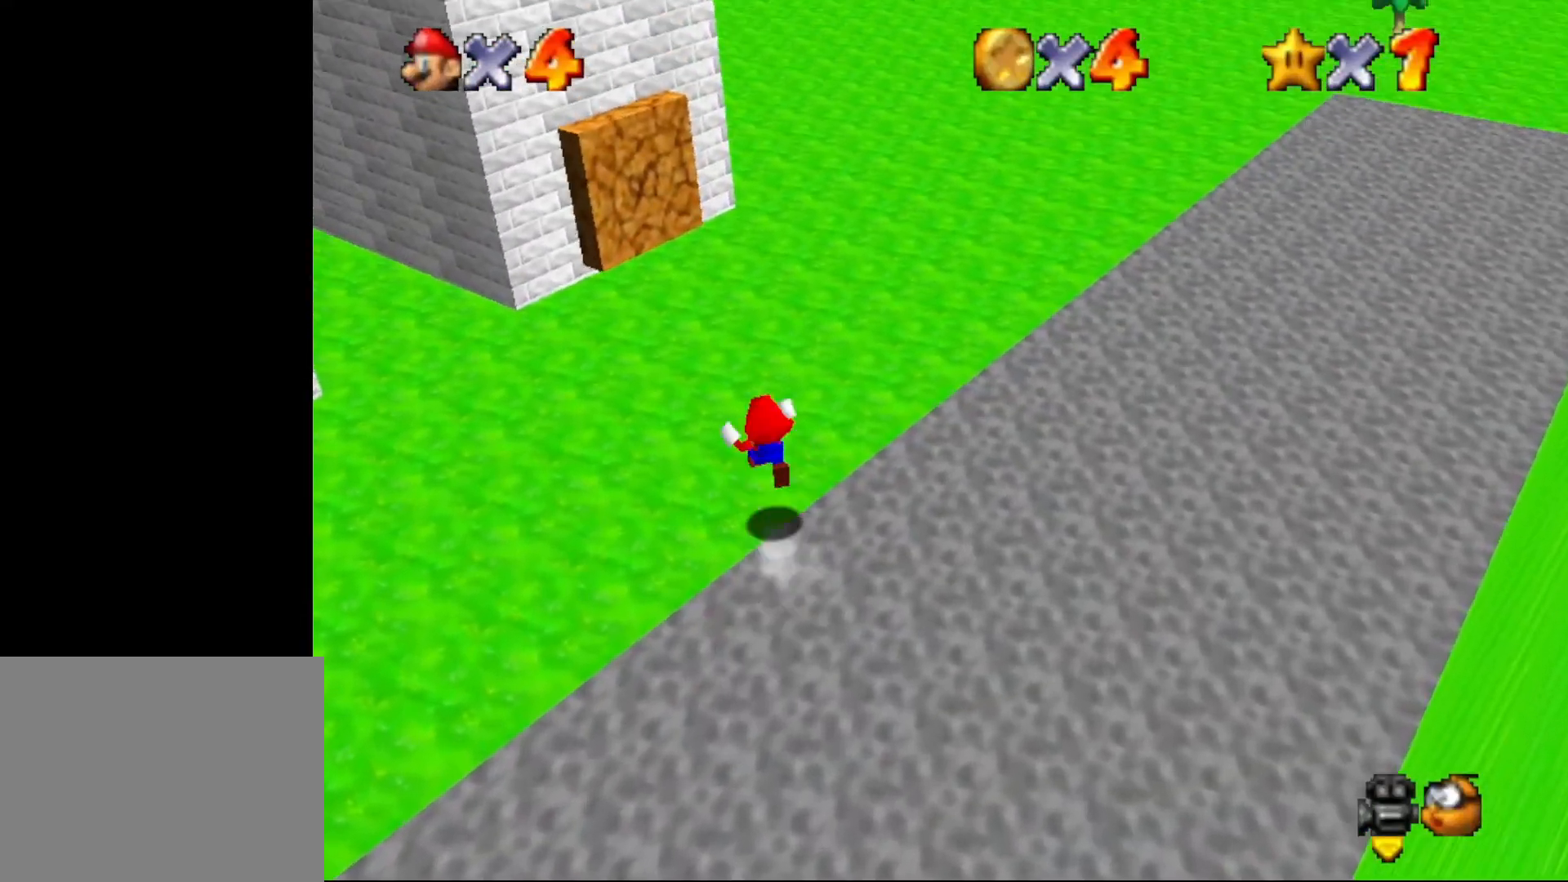
{"buttons": ["Z"], "left_stick": "right", "events": [[83, "left_stick", "up-right"], [183, "C_RIGHT", "down"], [250, "C_RIGHT", "up"], [300, "left_stick", "right"]]}
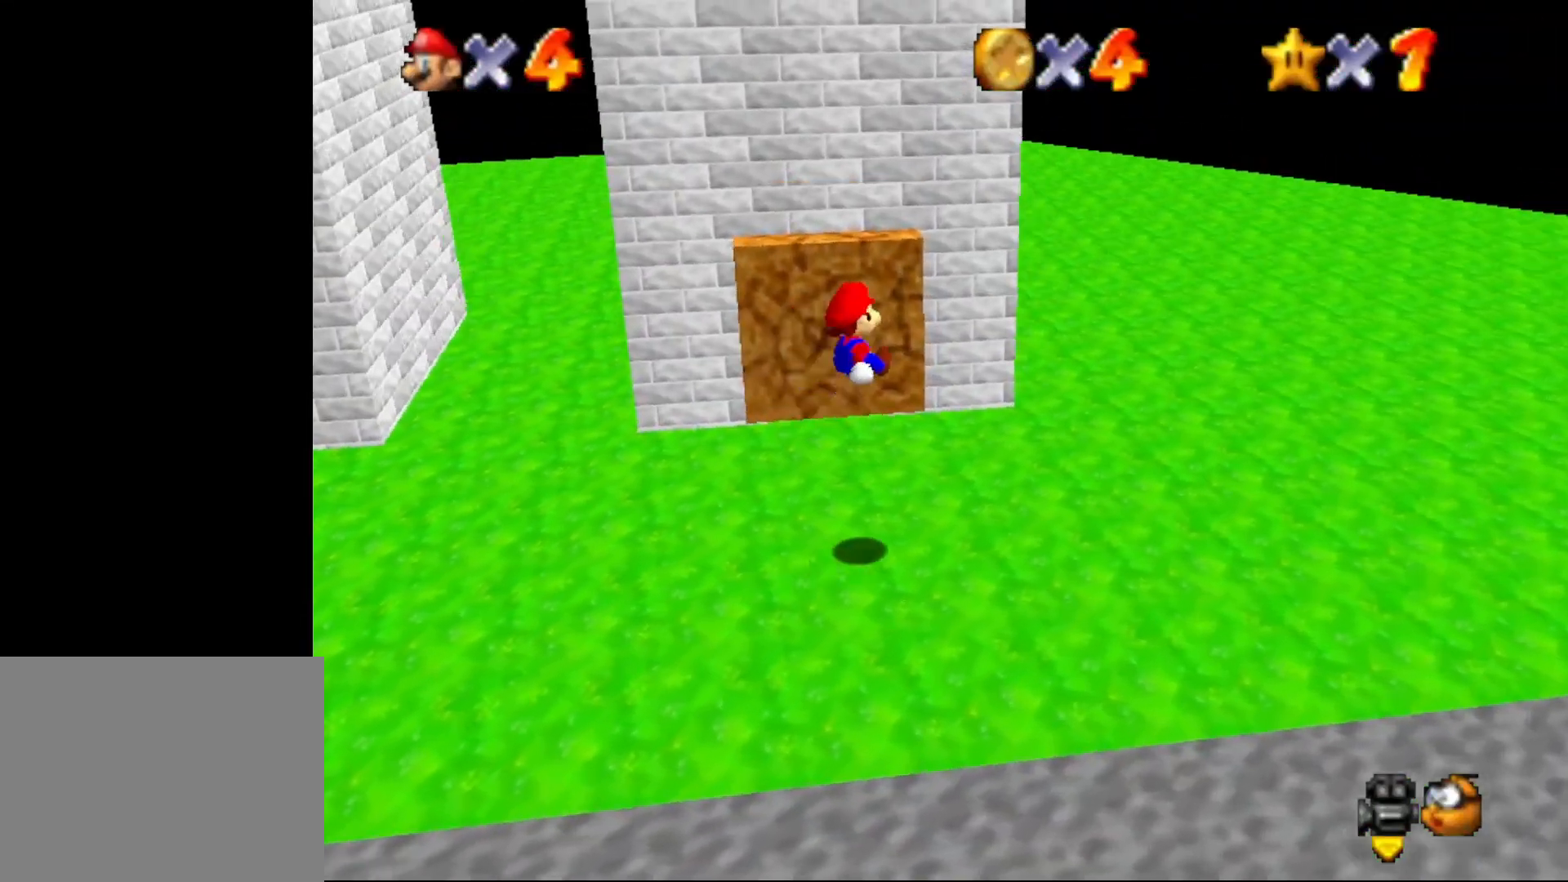
{"buttons": ["Z"], "left_stick": "up-right", "events": [[450, "left_stick", "up-right"]]}
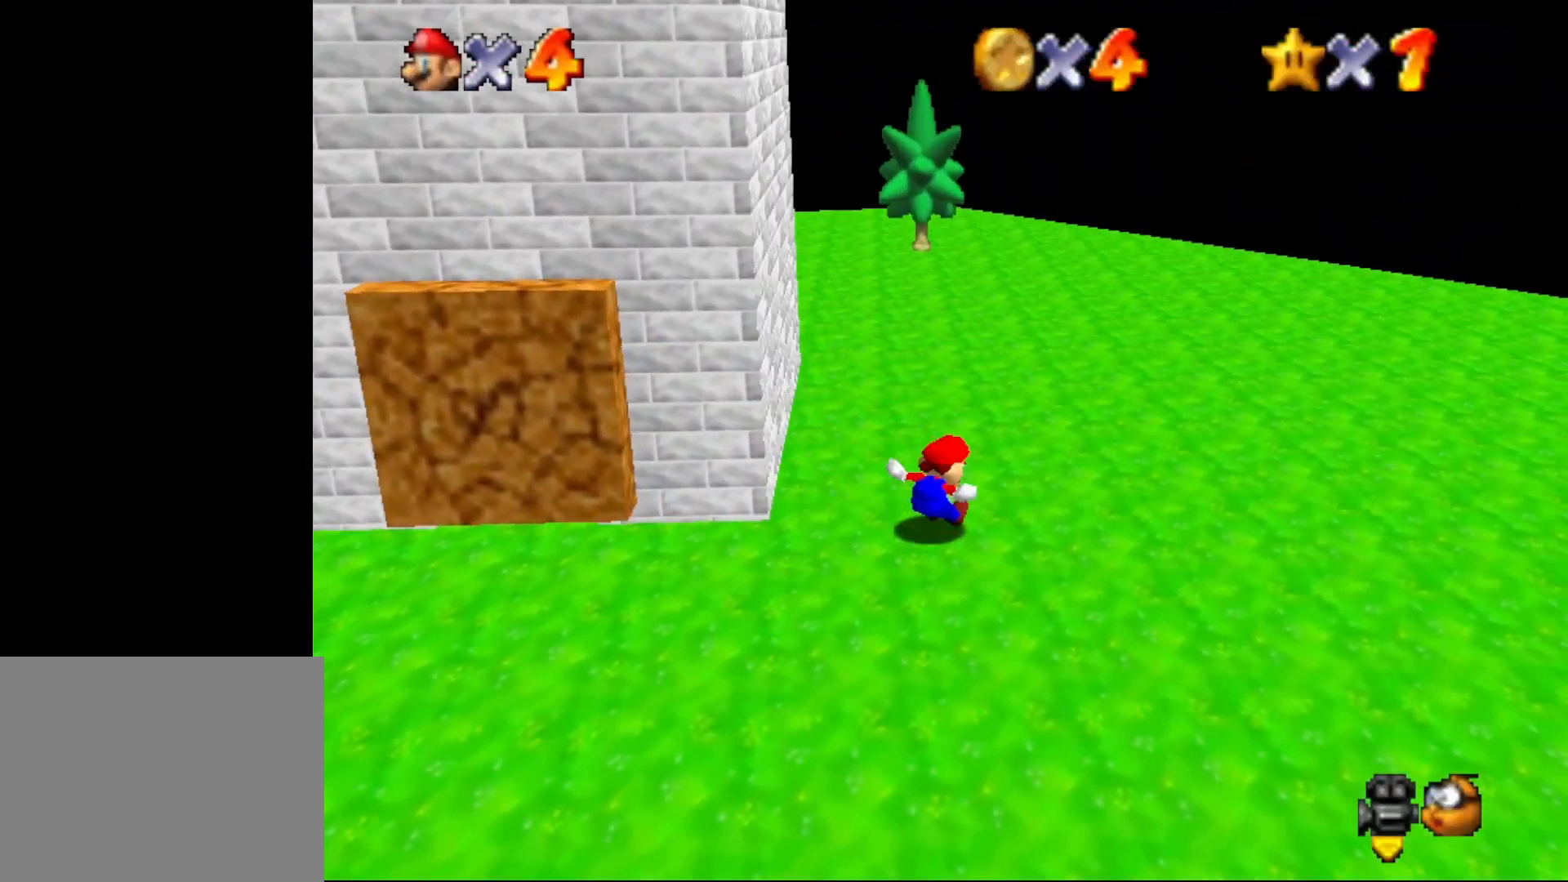
{"buttons": ["C_LEFT"], "left_stick": "up-right", "events": [[67, "Z", "up"], [133, "left_stick", "up"], [367, "left_stick", "up-right"], [500, "C_LEFT", "down"]]}
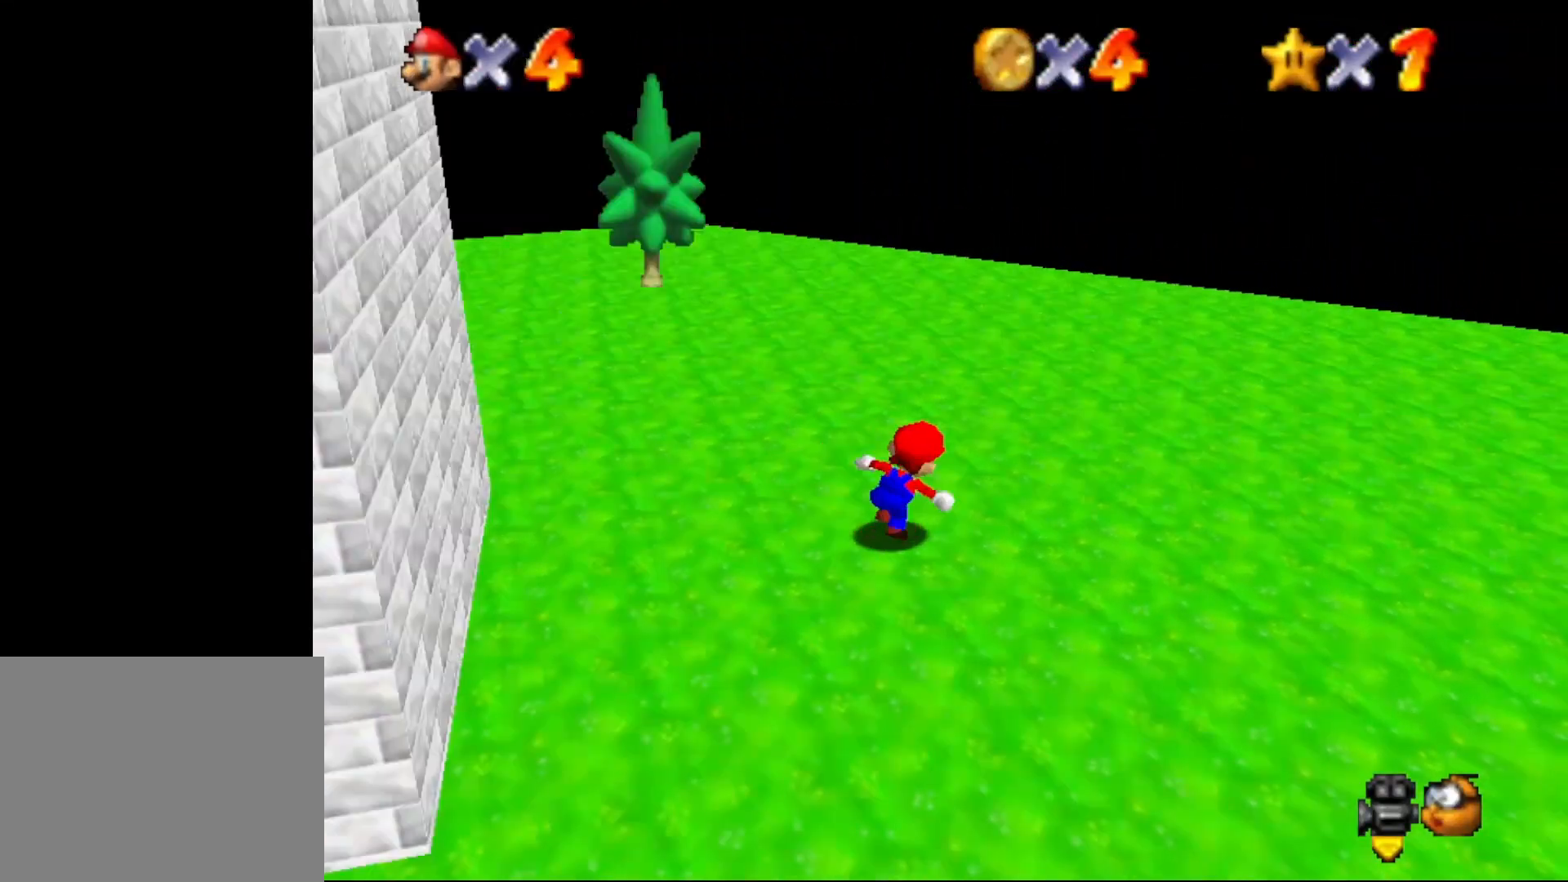
{"buttons": ["A", "Z"], "left_stick": "up-right", "events": [[67, "C_LEFT", "up"], [150, "C_LEFT", "down"], [250, "C_LEFT", "up"], [367, "Z", "down"], [433, "A", "down"]]}